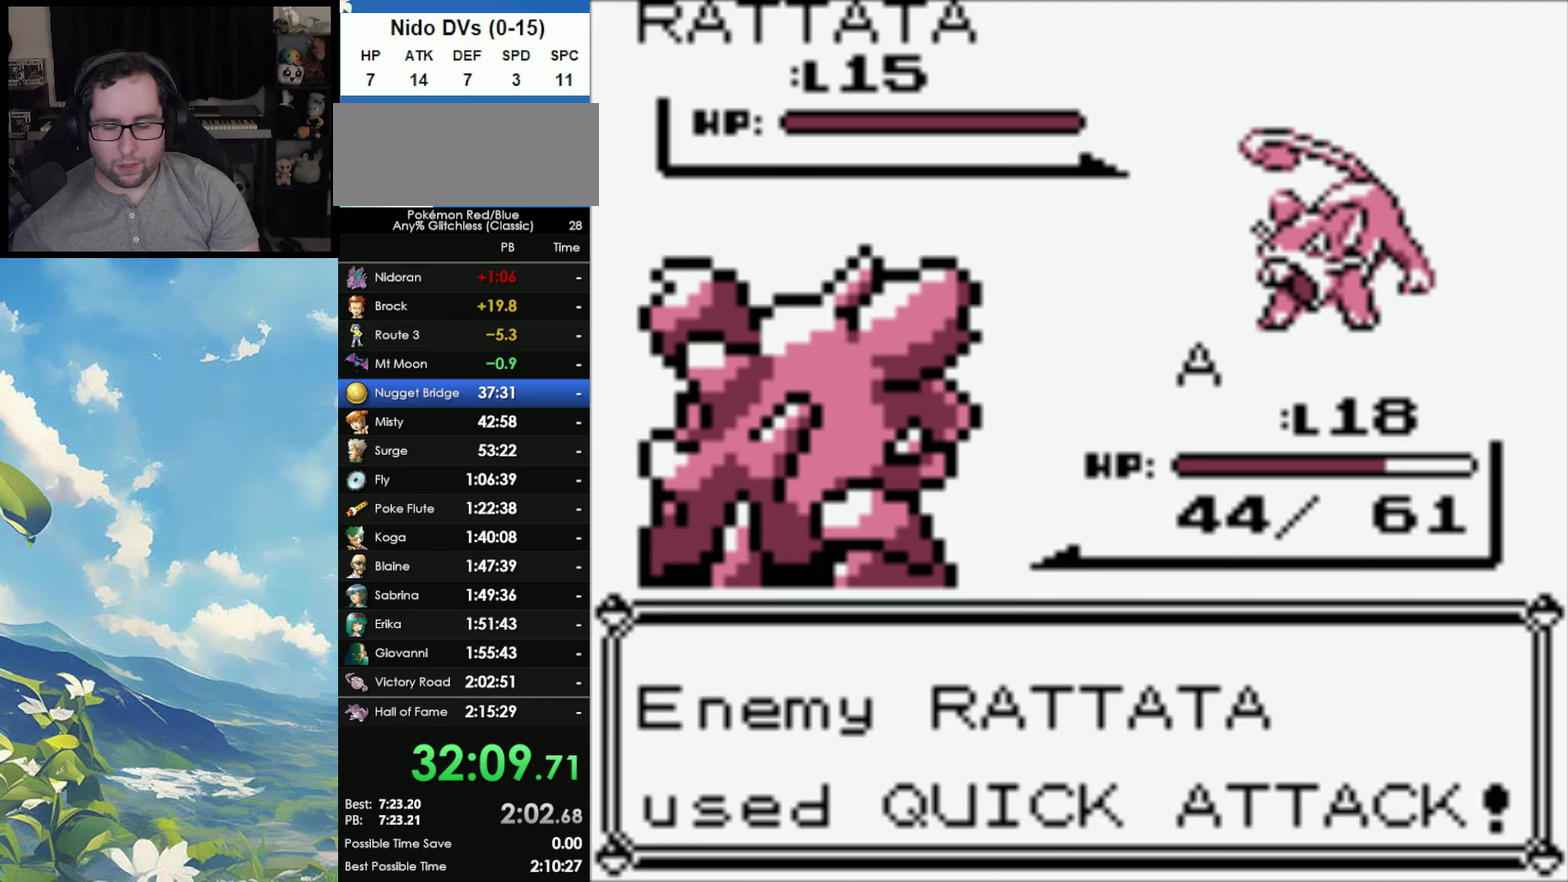
Gameplay with a controller (Nintendo layout); each line is a JSON object with the inputs held at the frame after it. "events" lists button and stick changes between this image and that frame as [ms after this image, input, new state], when the widget could be followed in between. Not read: DPAD_DOWN L3 R3.
{"buttons": [], "events": []}
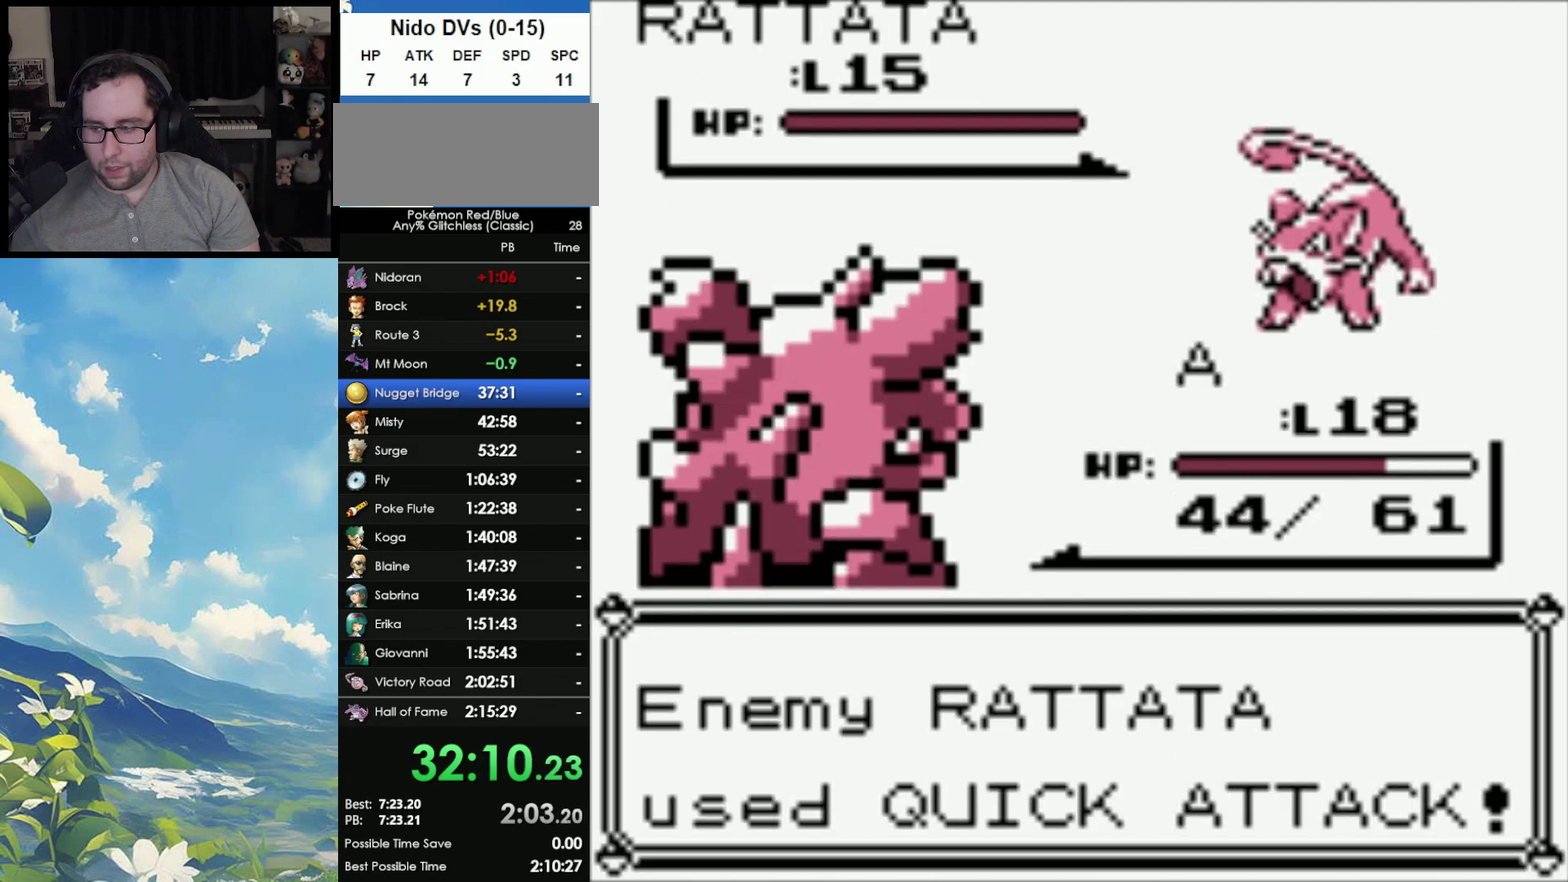
{"buttons": [], "events": []}
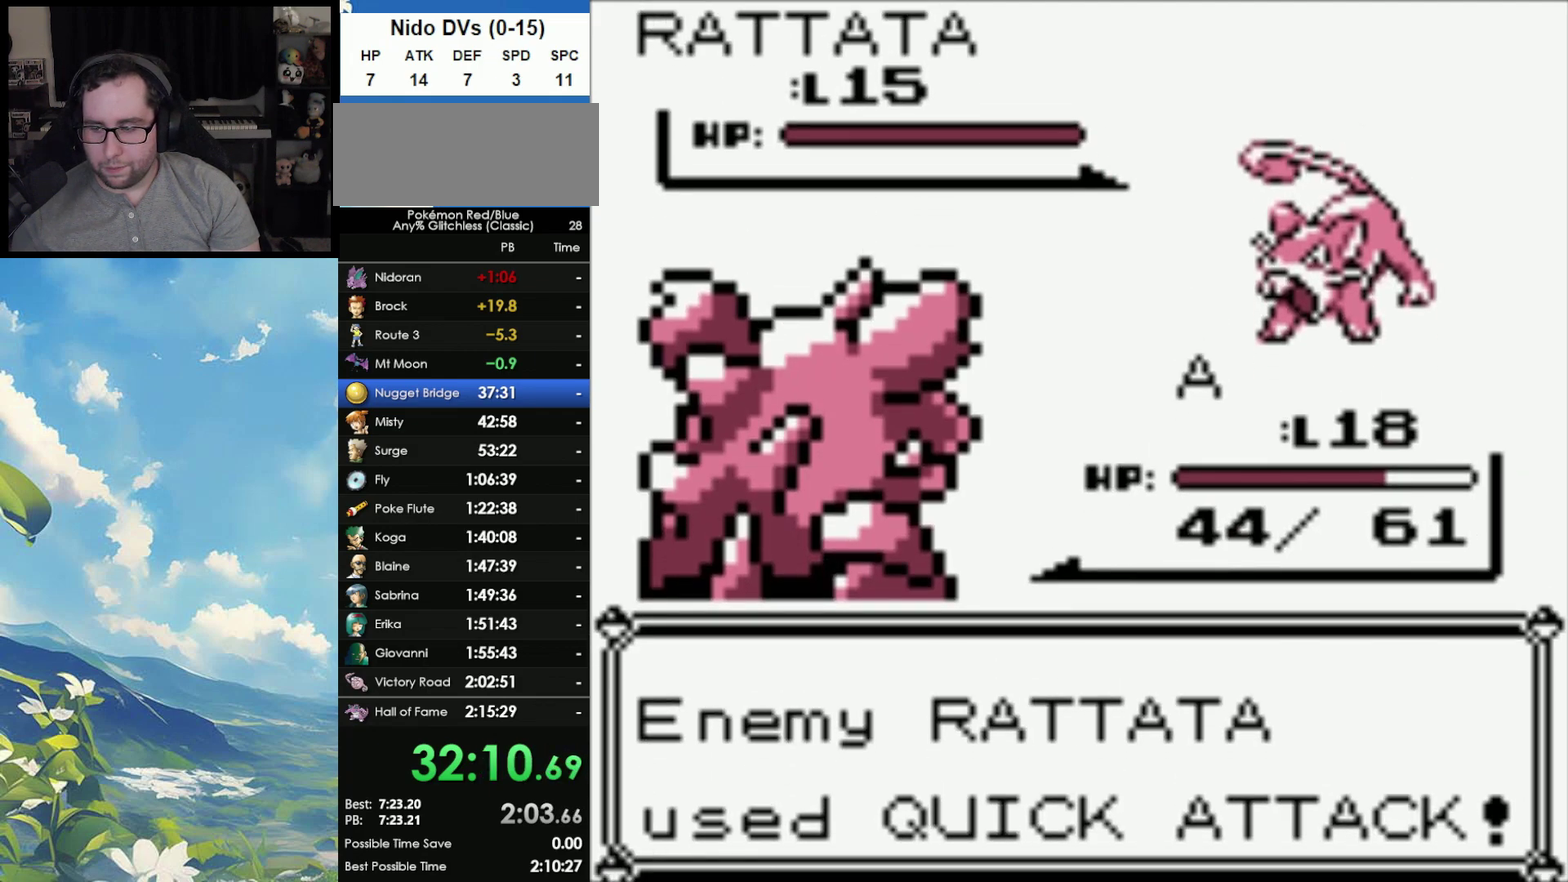
{"buttons": [], "events": [[183, "A", "down"], [267, "A", "up"], [367, "A", "down"], [467, "A", "up"]]}
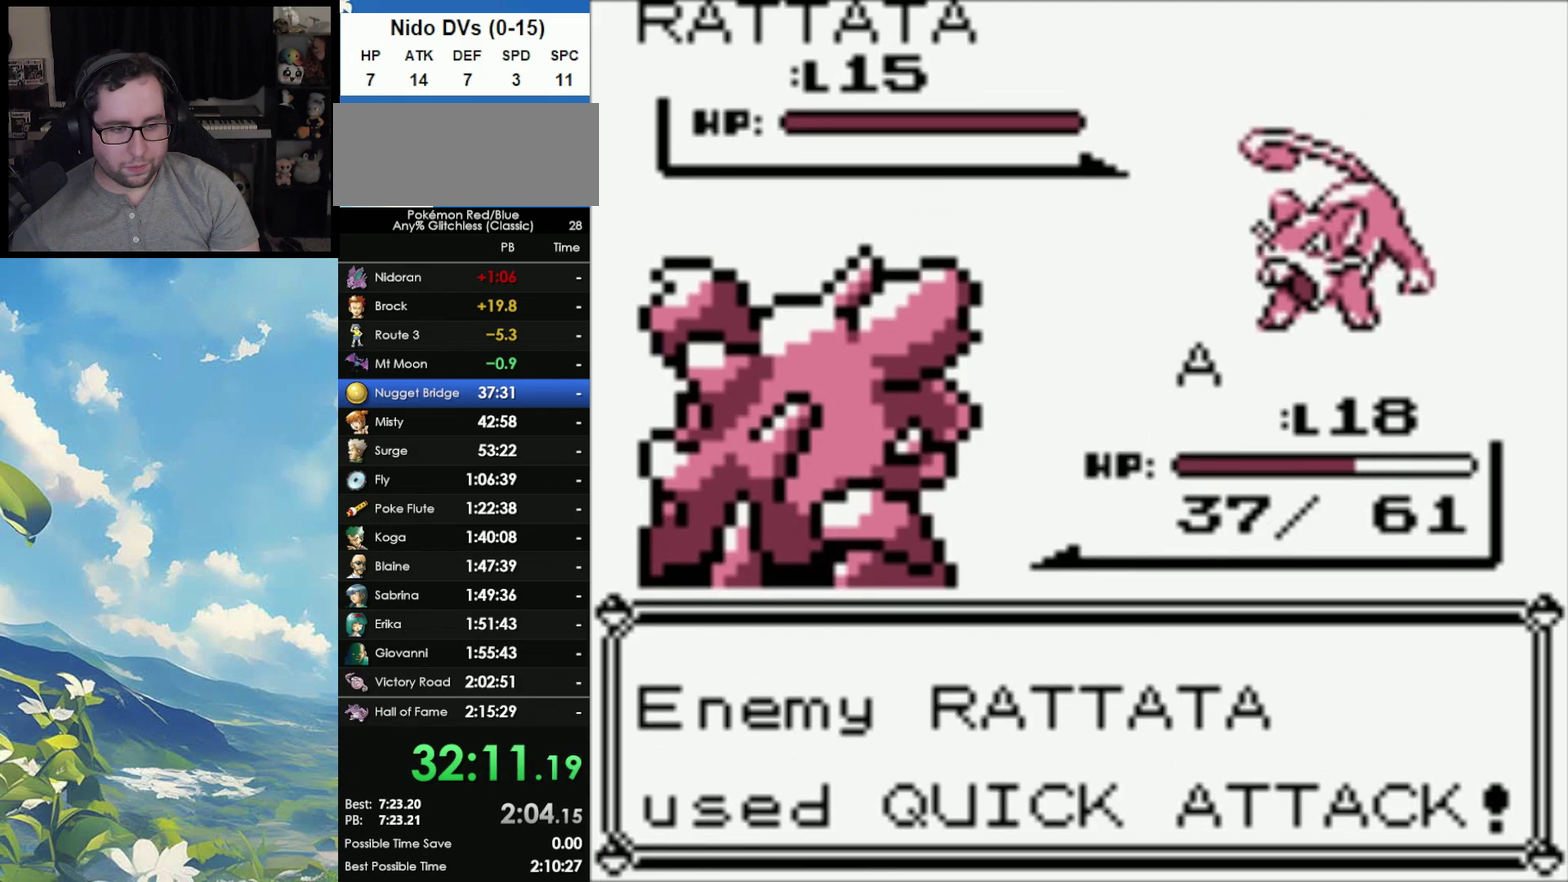
{"buttons": ["A"], "events": [[33, "A", "down"], [117, "A", "up"], [183, "A", "down"], [267, "A", "up"], [367, "A", "down"]]}
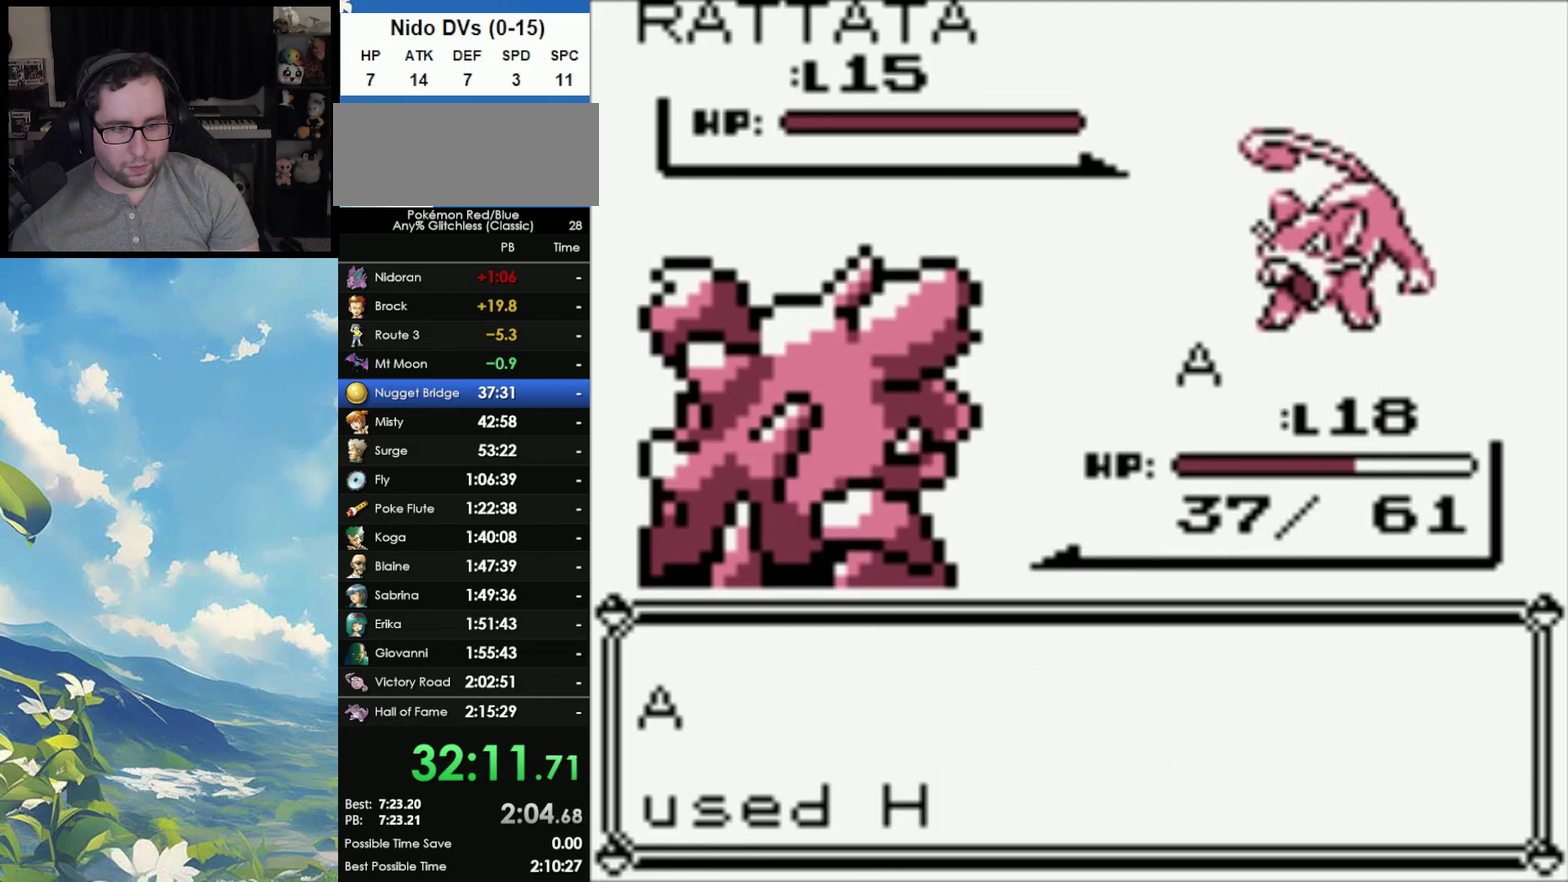
{"buttons": [], "events": [[83, "A", "up"], [150, "A", "down"], [233, "A", "up"], [317, "A", "down"], [400, "A", "up"]]}
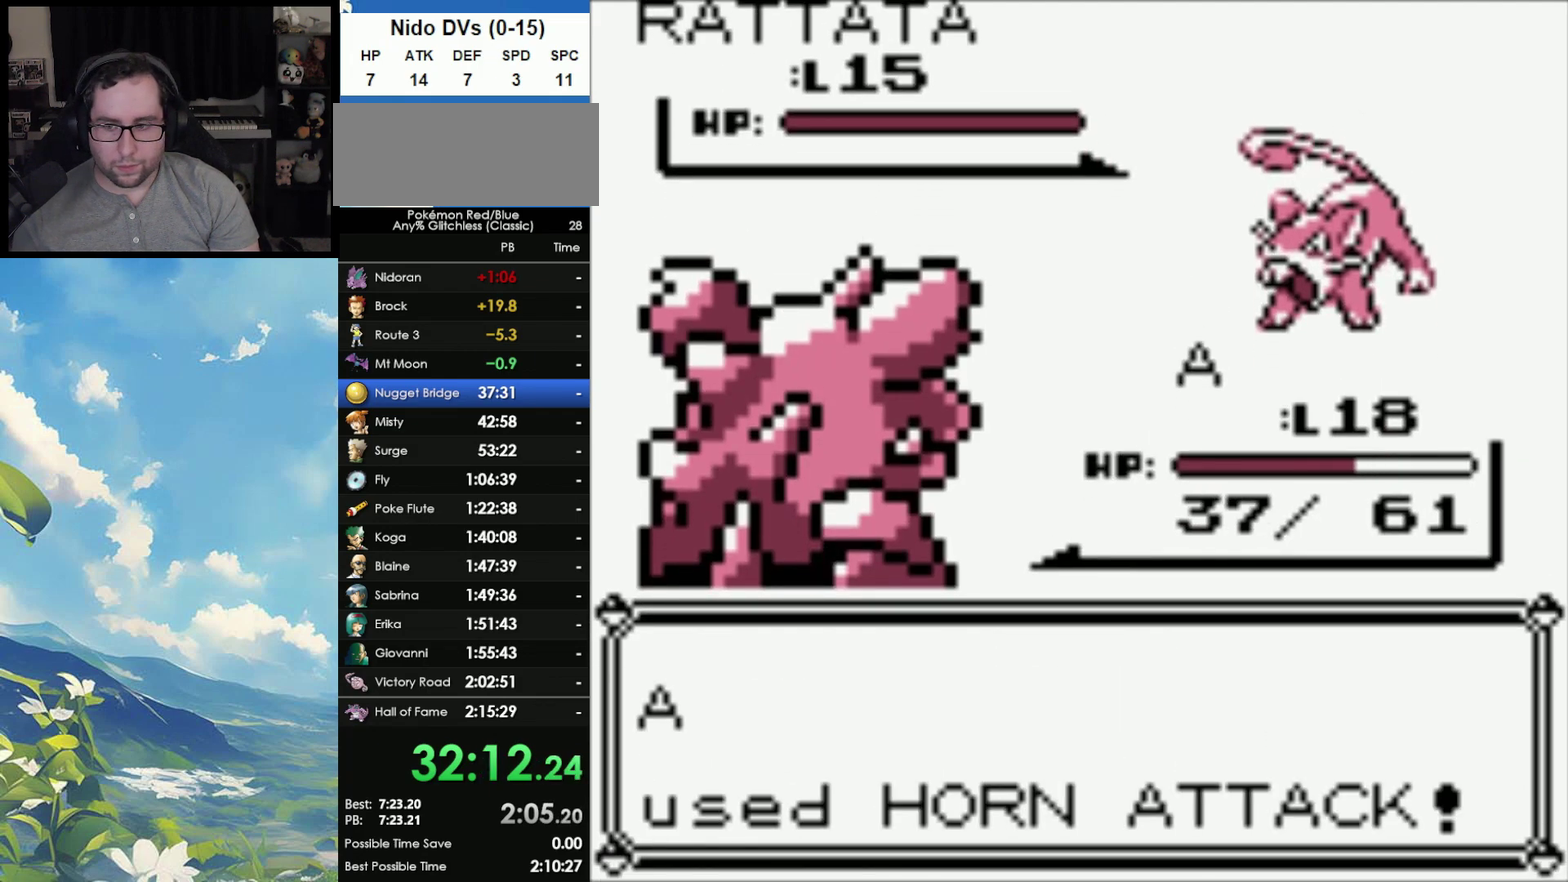
{"buttons": [], "events": []}
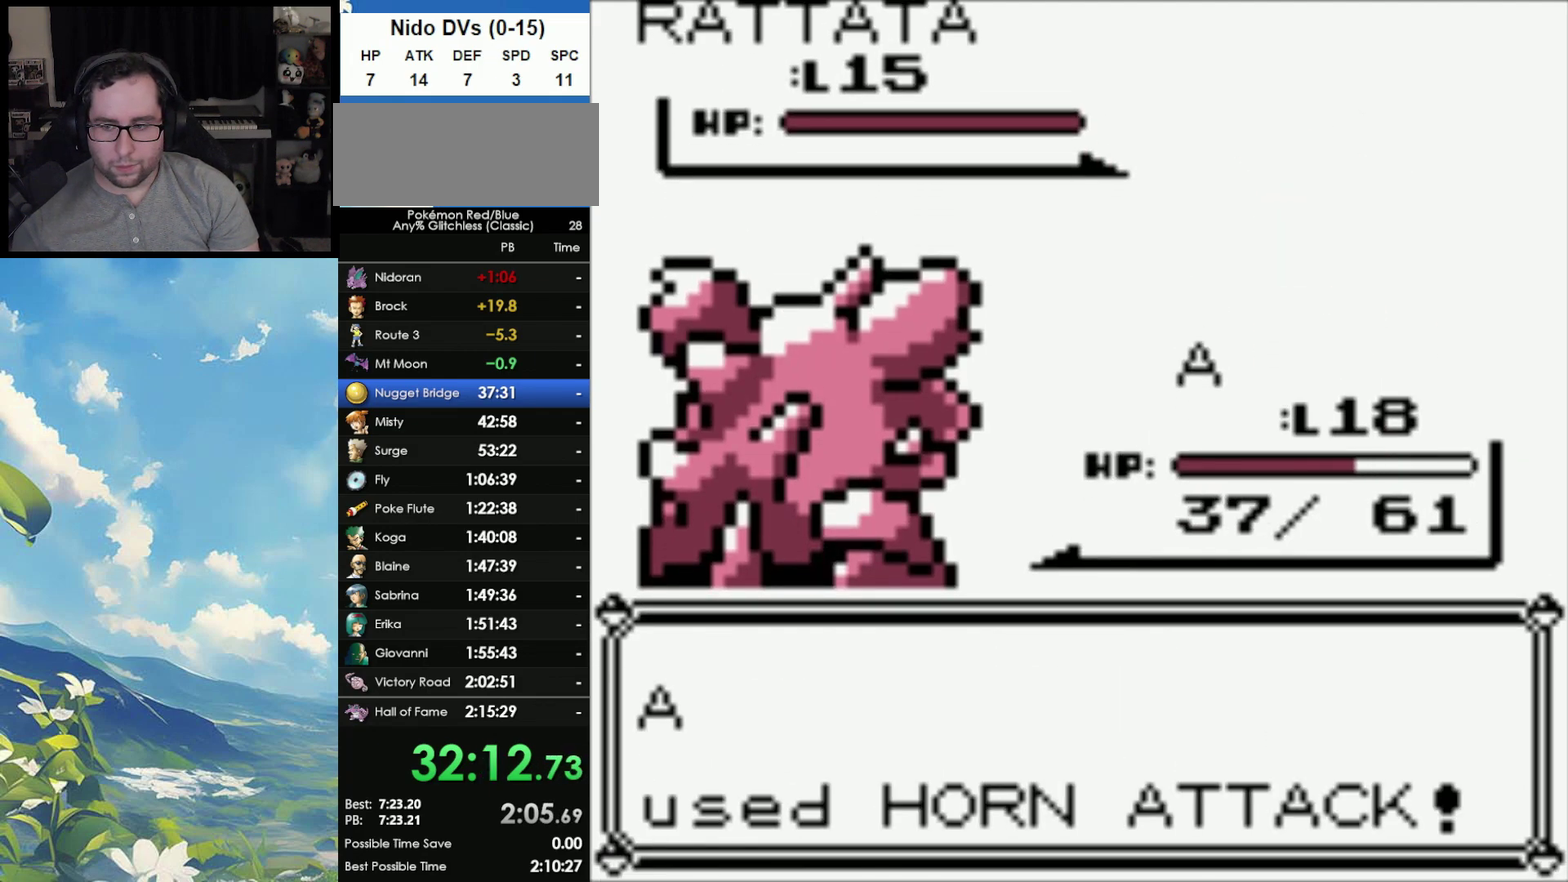
{"buttons": [], "events": []}
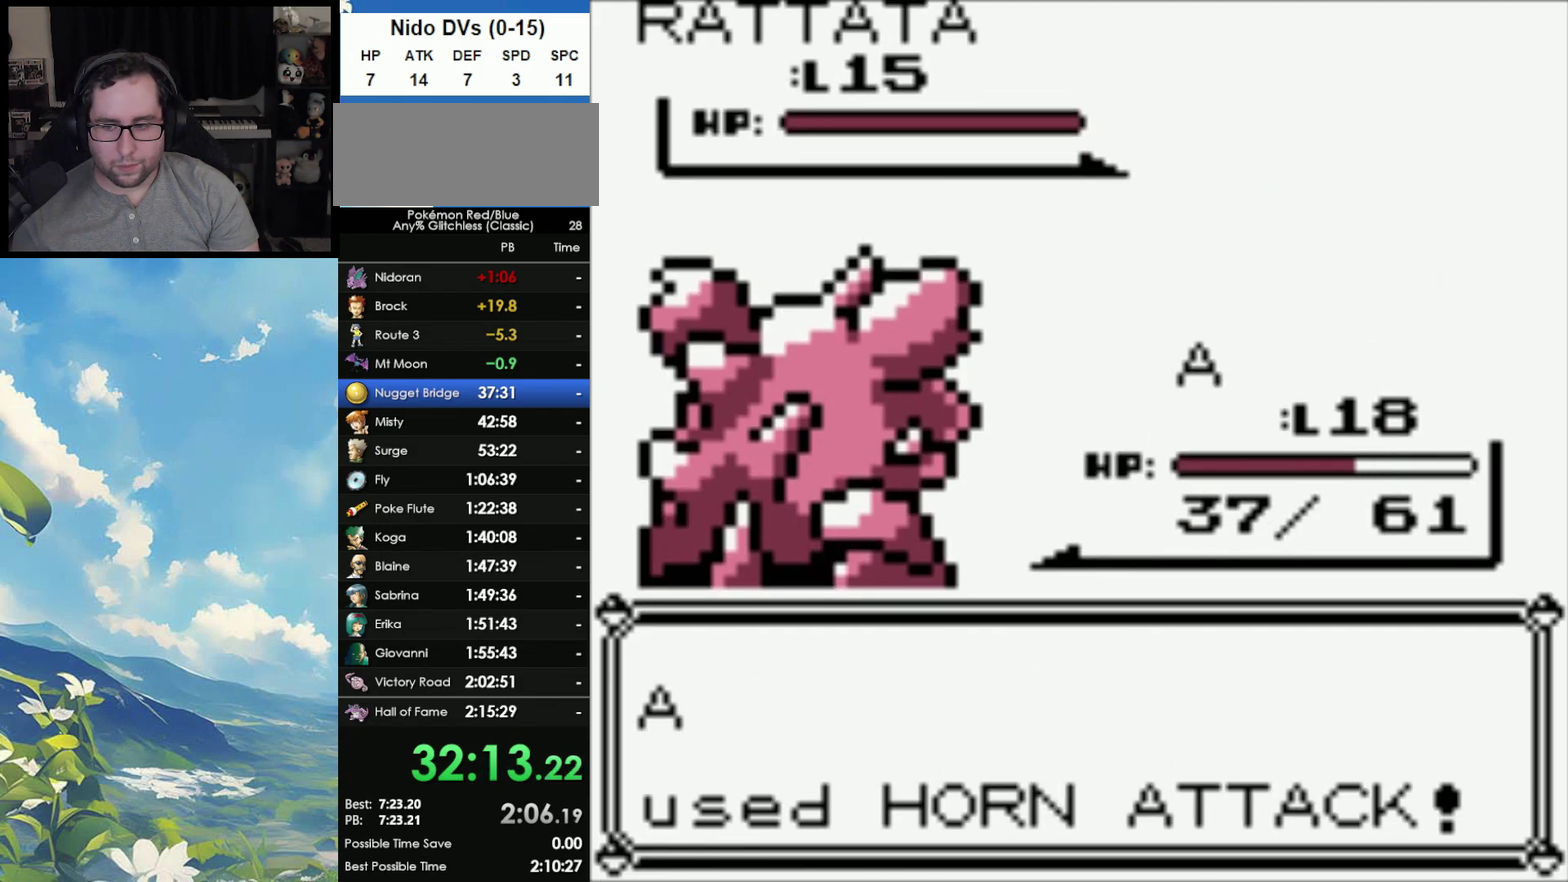
{"buttons": [], "events": []}
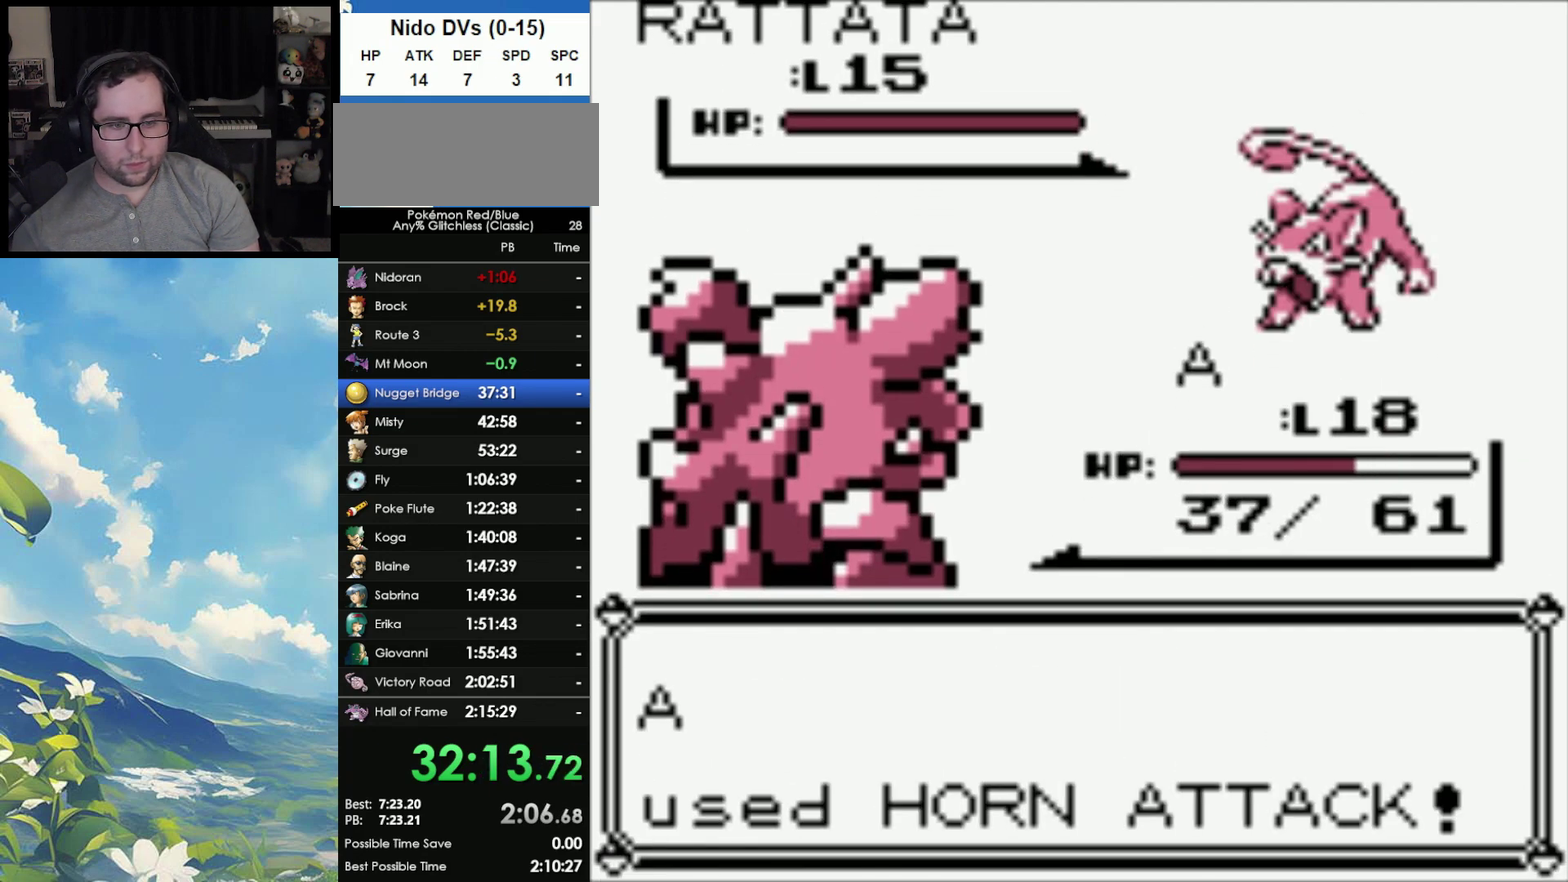
{"buttons": [], "events": []}
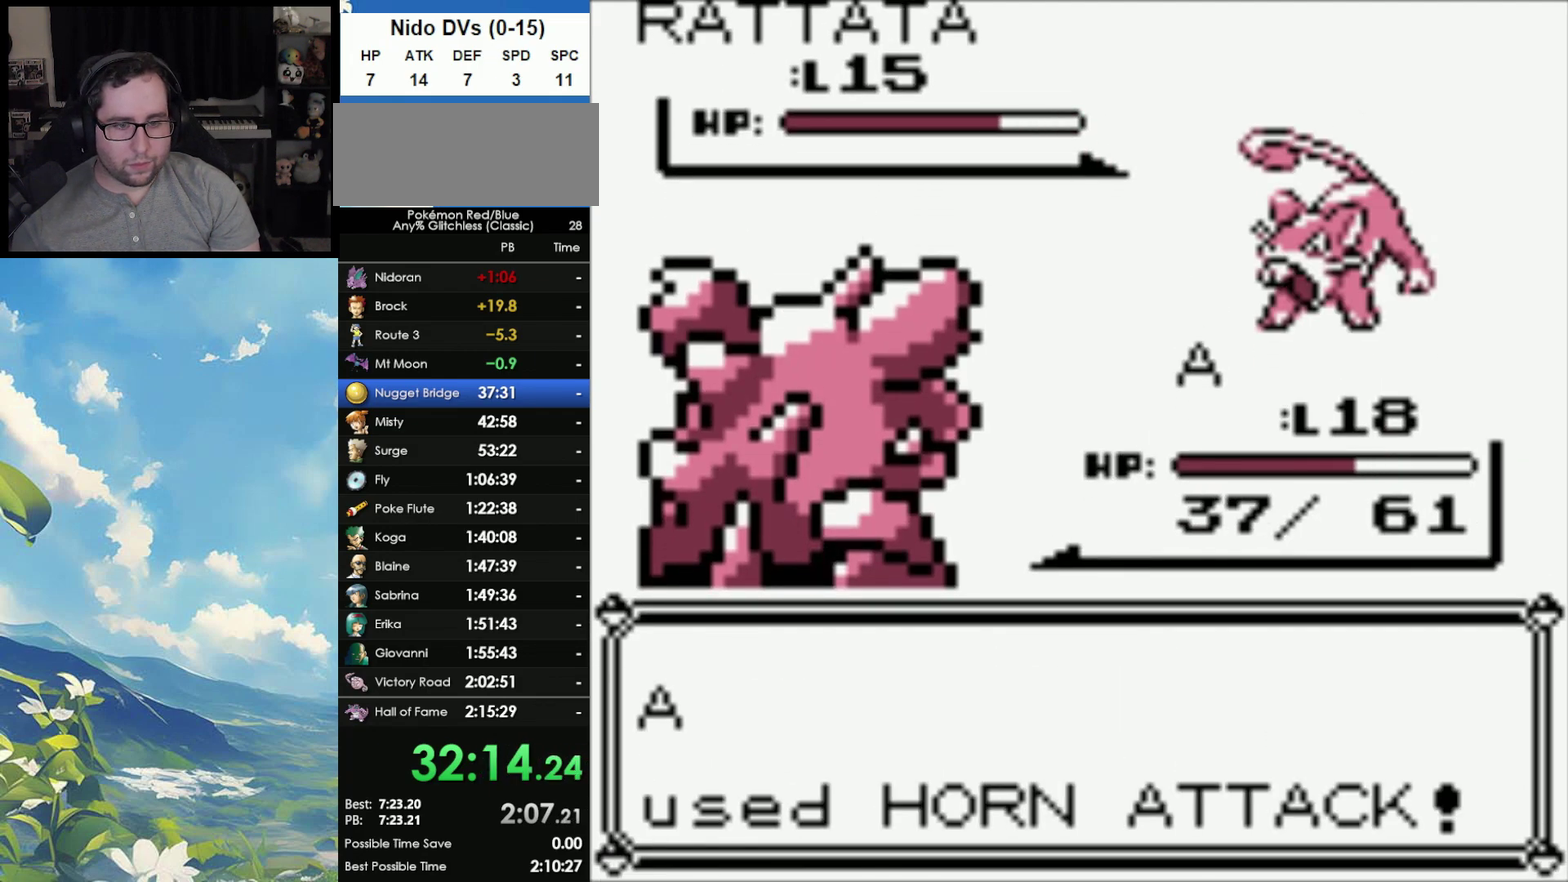
{"buttons": [], "events": []}
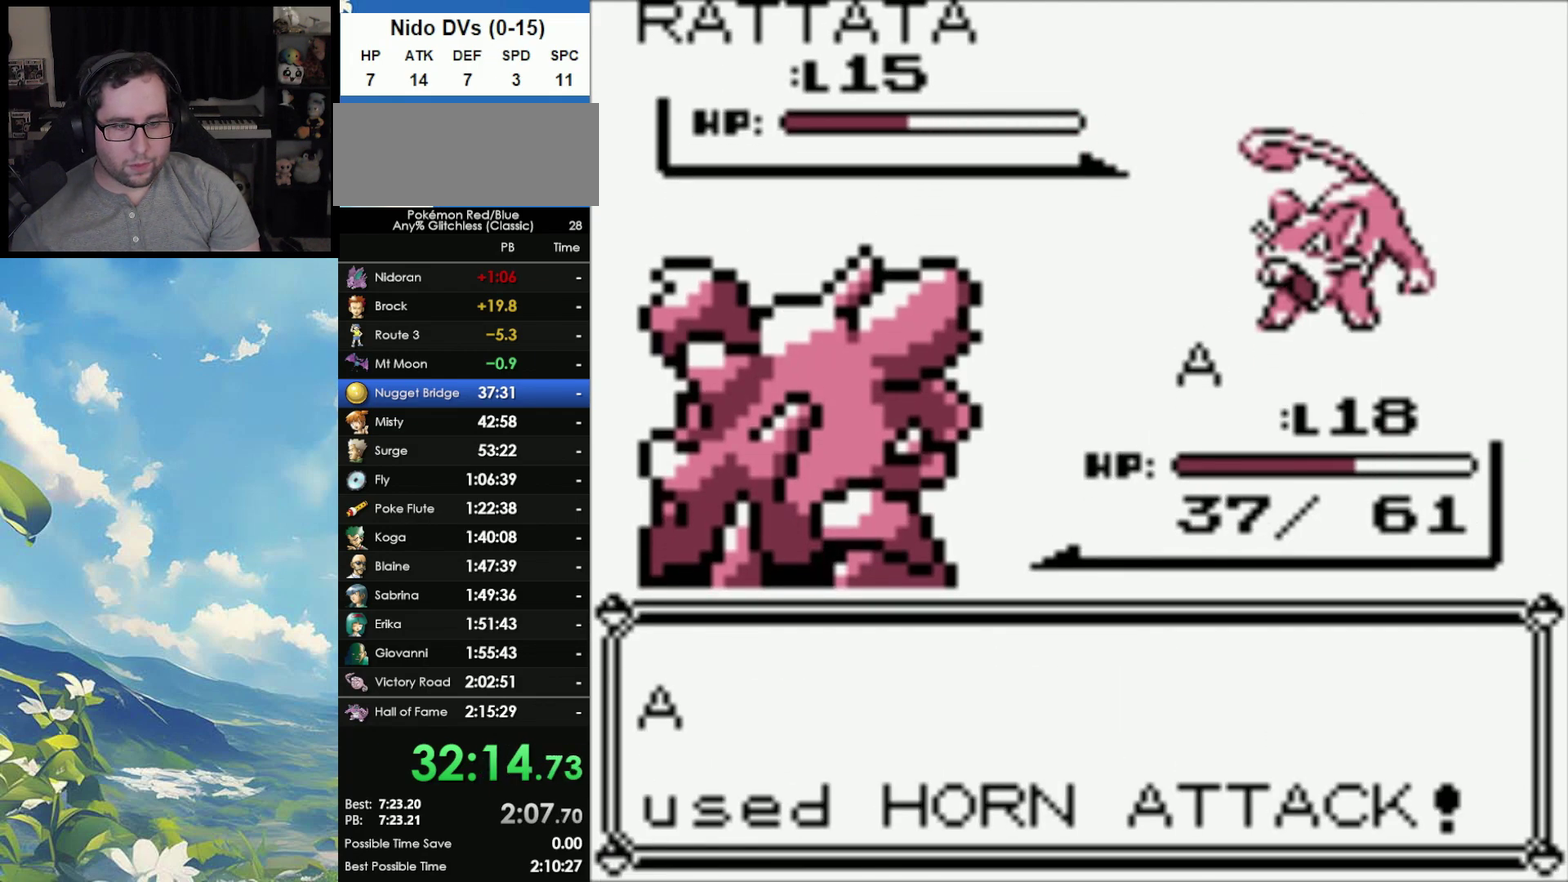
{"buttons": [], "events": []}
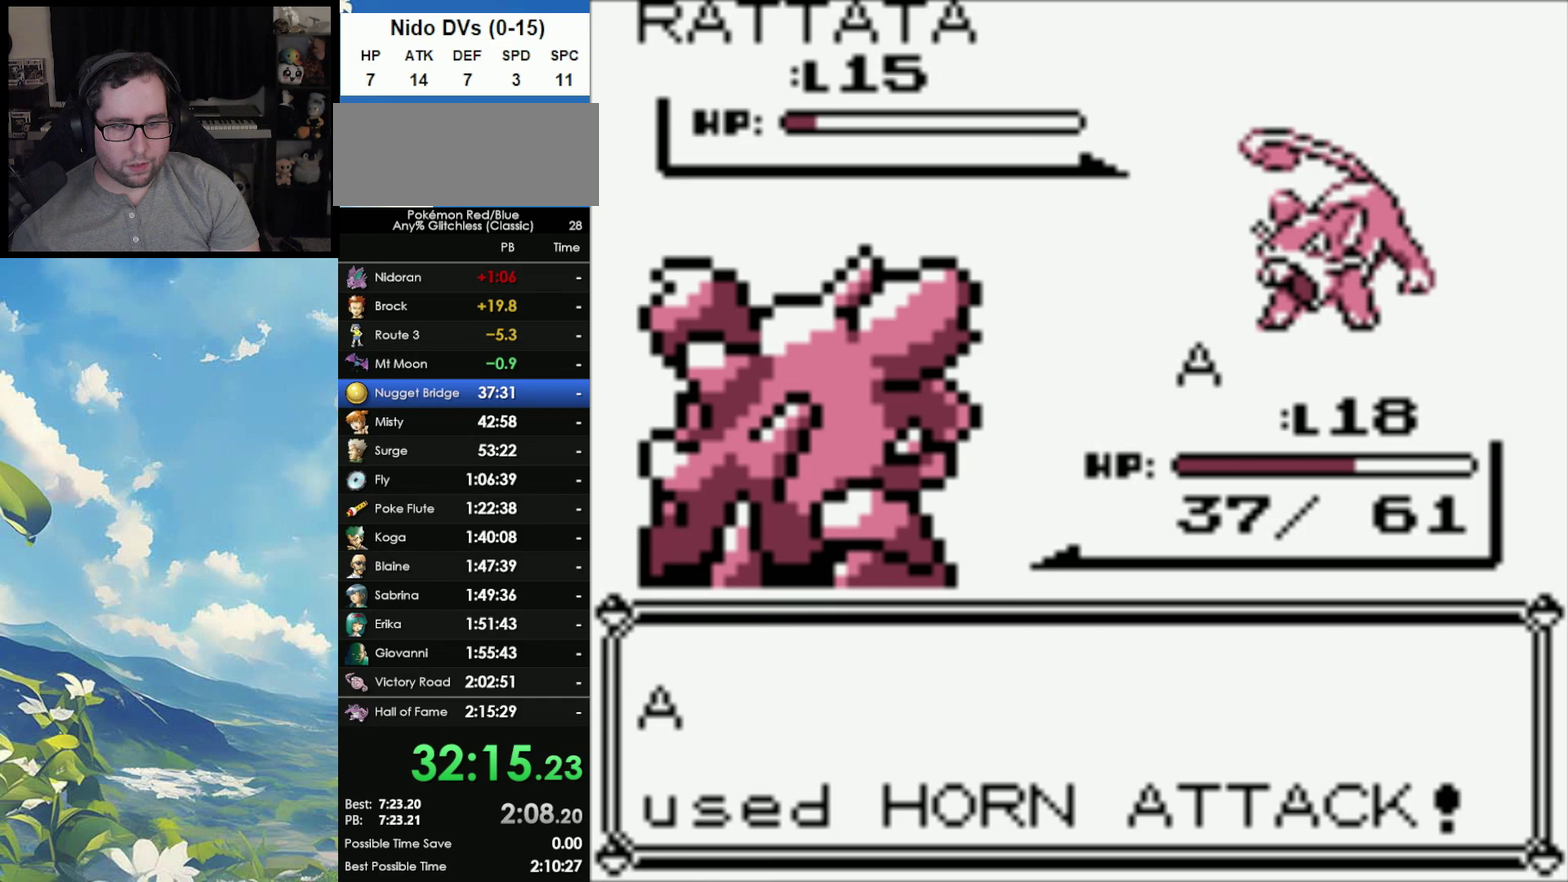
{"buttons": [], "events": [[433, "A", "down"], [500, "A", "up"]]}
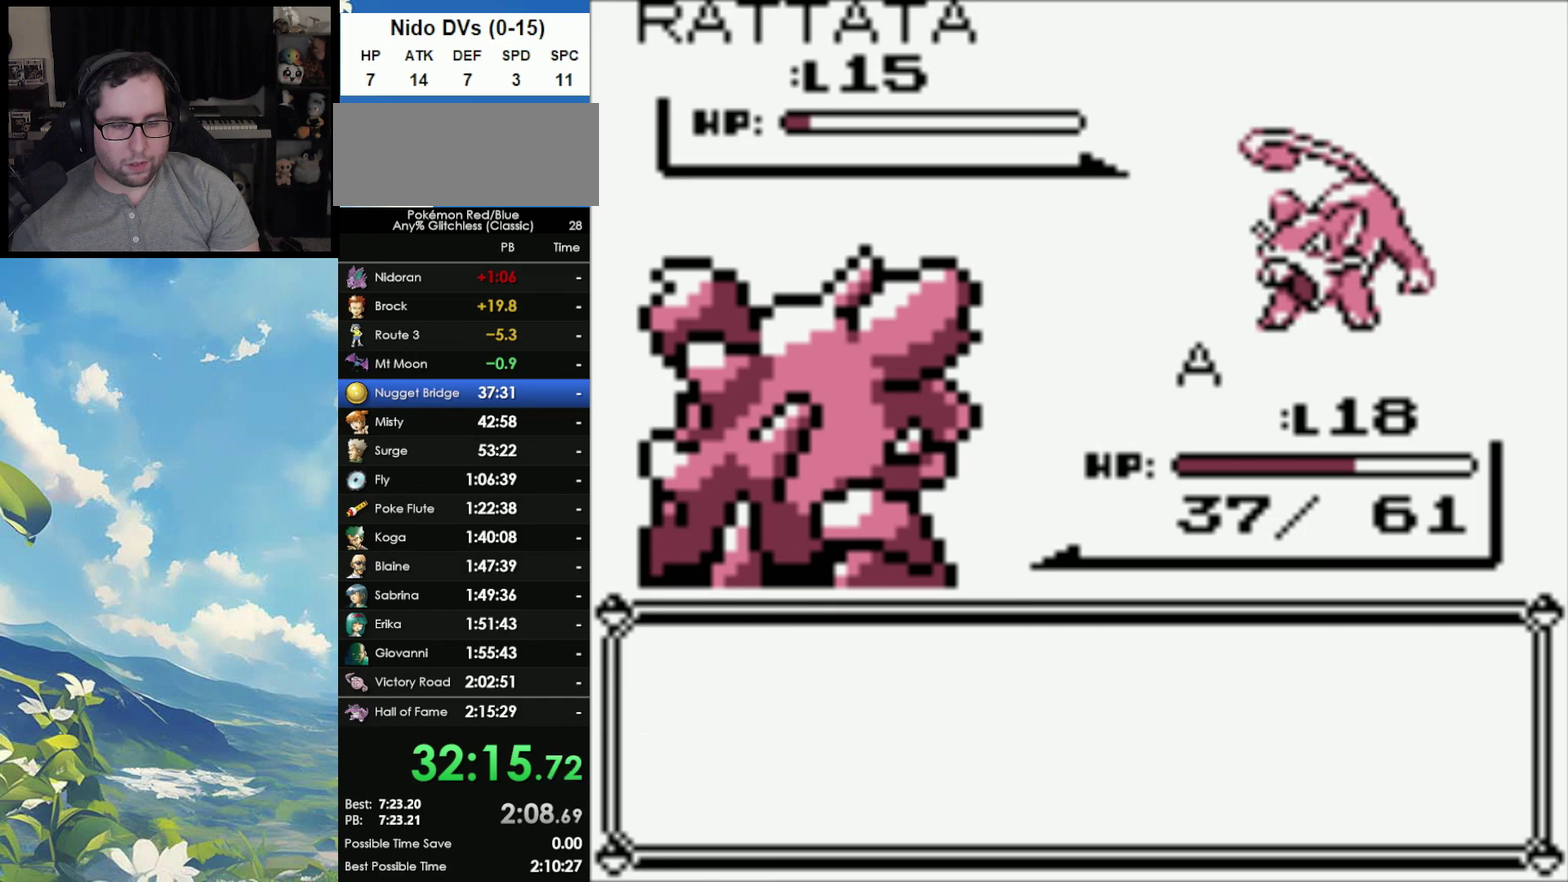
{"buttons": [], "events": [[117, "A", "down"], [167, "A", "up"]]}
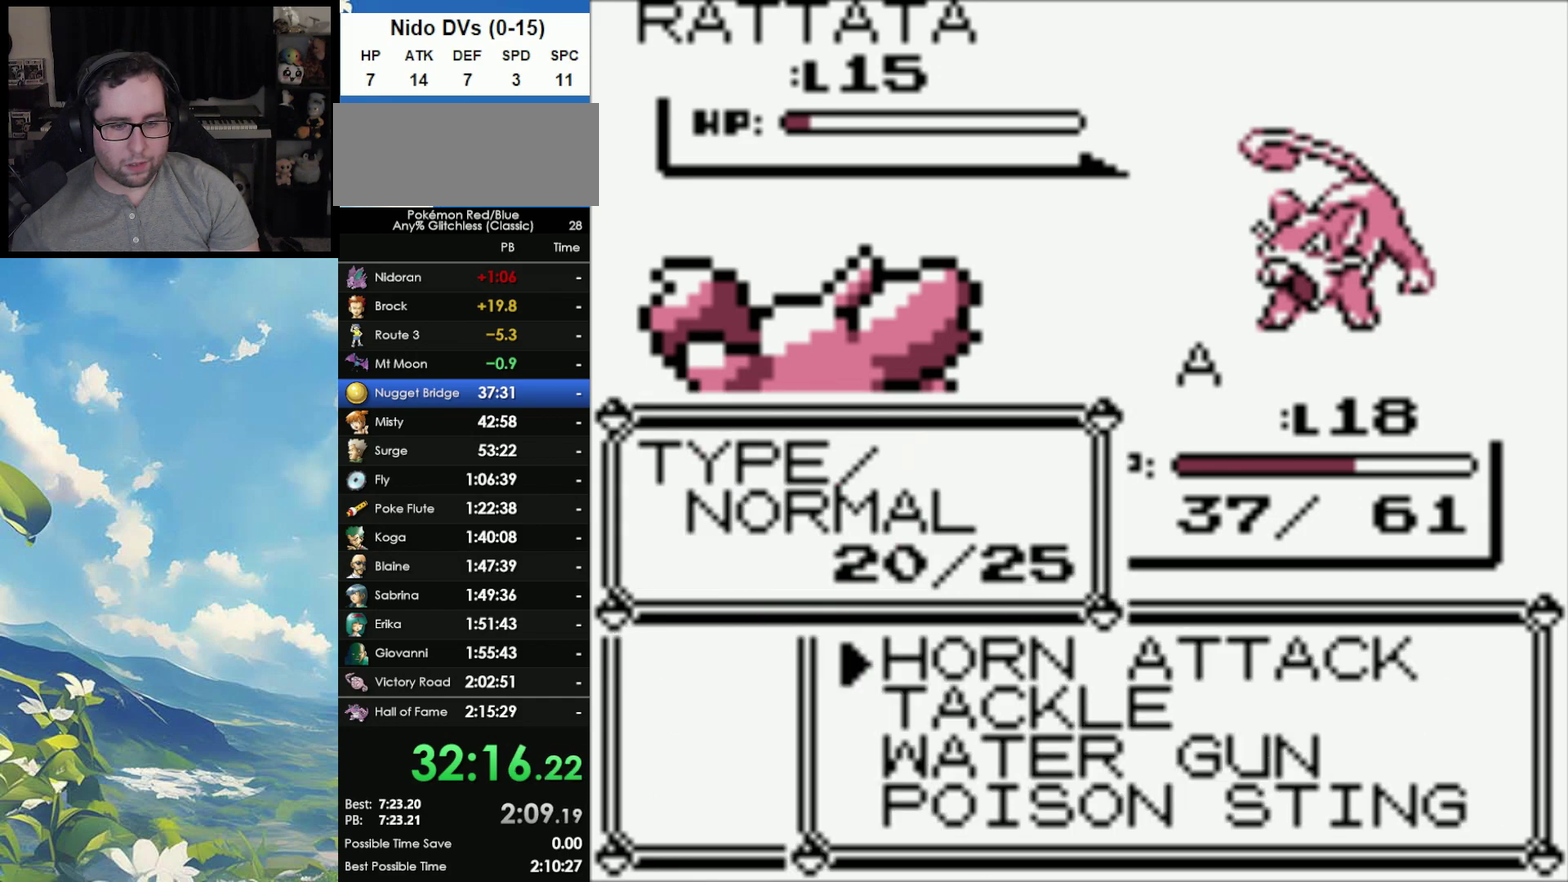
{"buttons": ["A"], "events": [[133, "DPAD_UP", "down"], [267, "A", "down"], [267, "DPAD_UP", "up"], [383, "A", "up"], [450, "A", "down"]]}
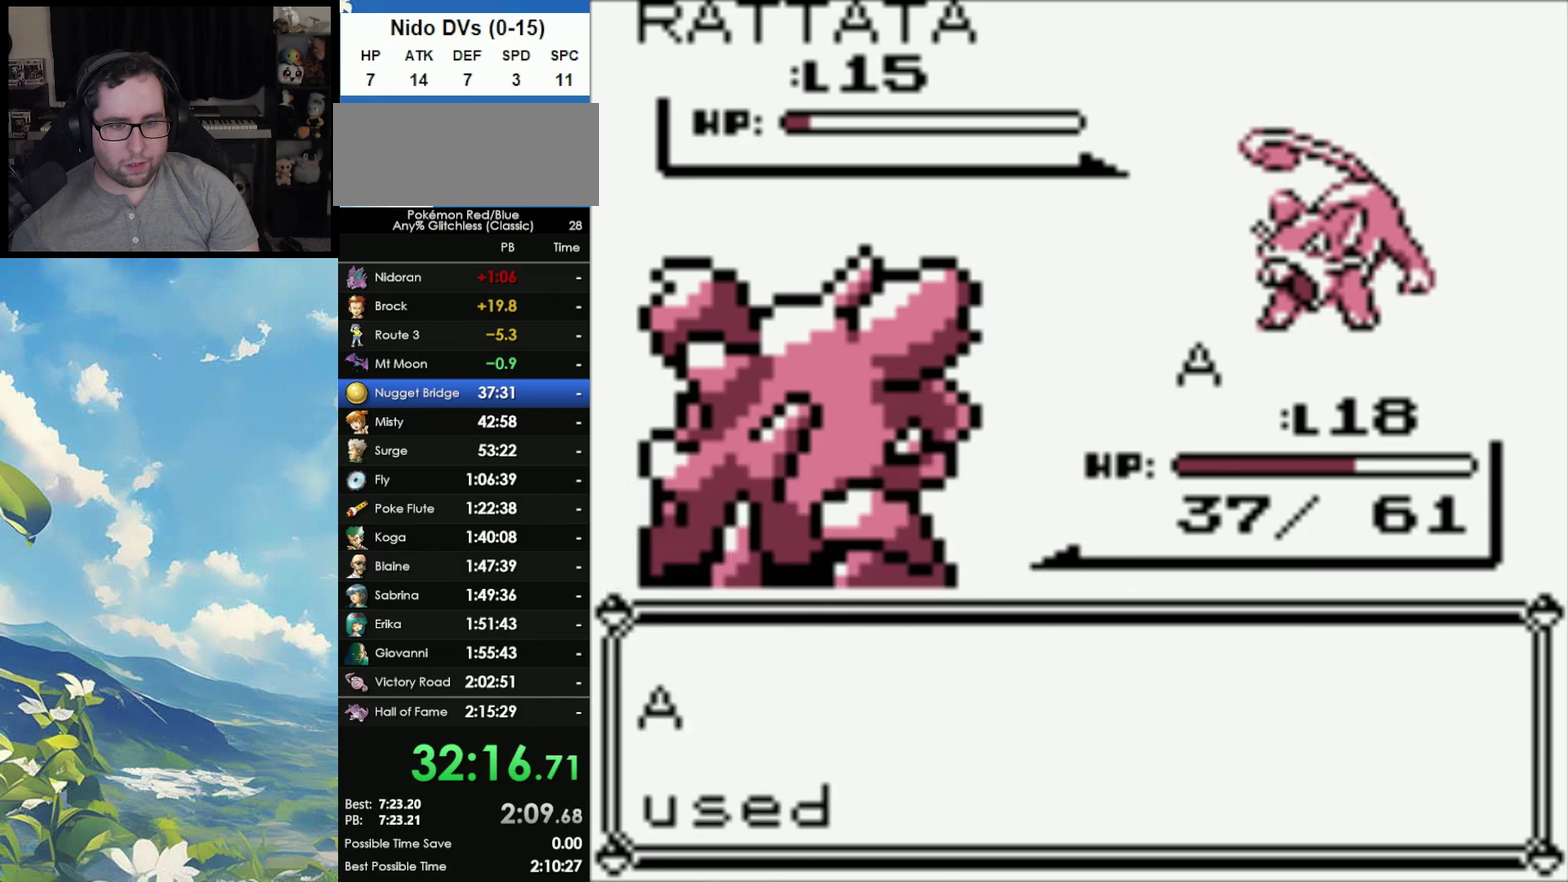
{"buttons": [], "events": [[83, "A", "up"], [133, "A", "down"], [317, "A", "up"]]}
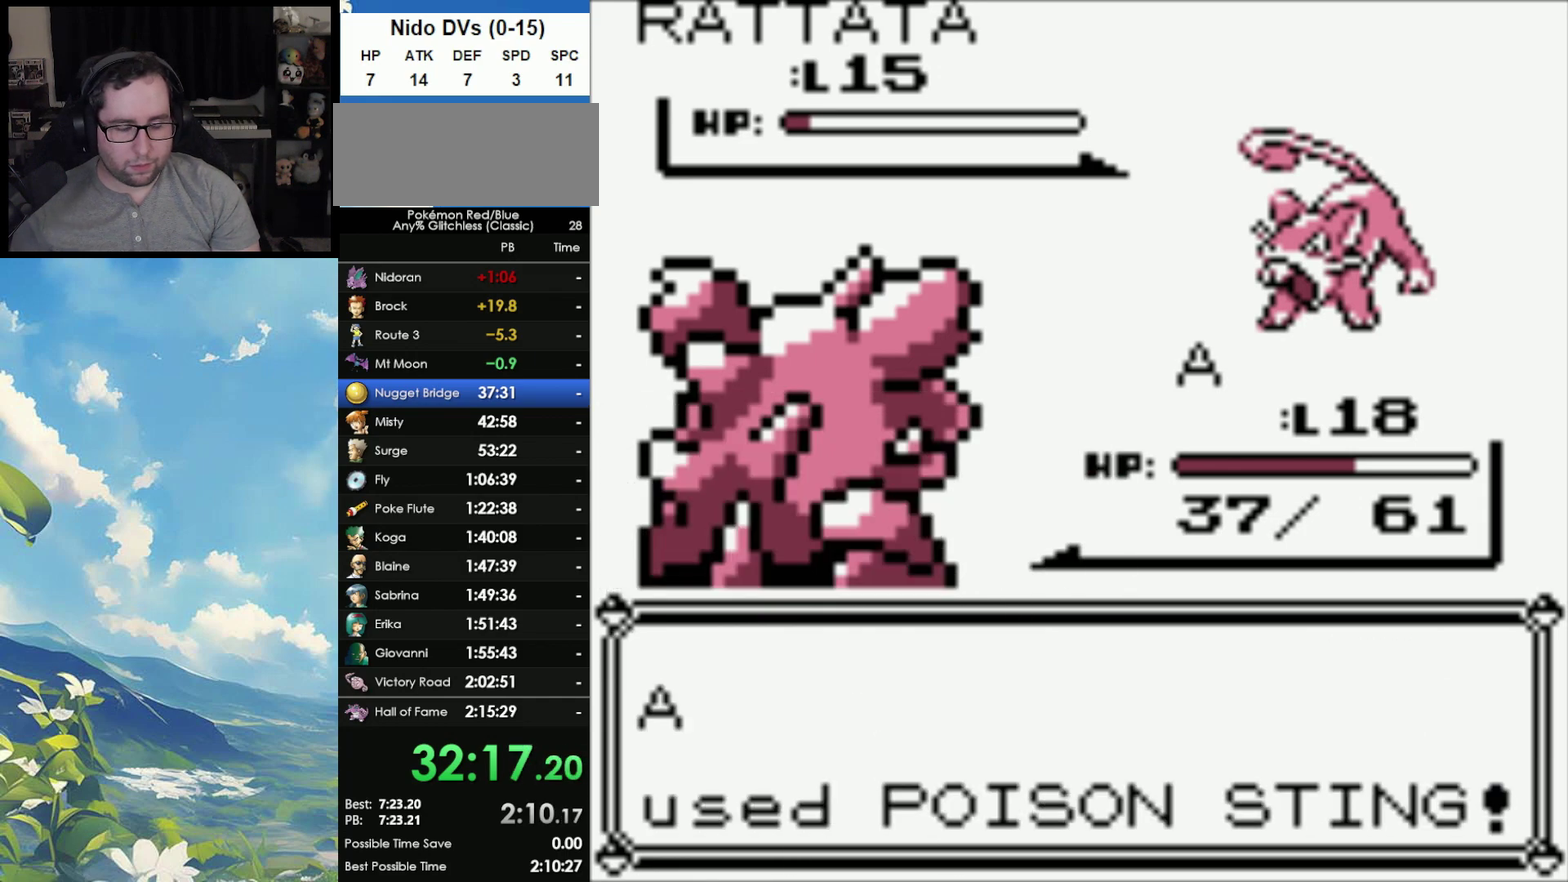
{"buttons": [], "events": []}
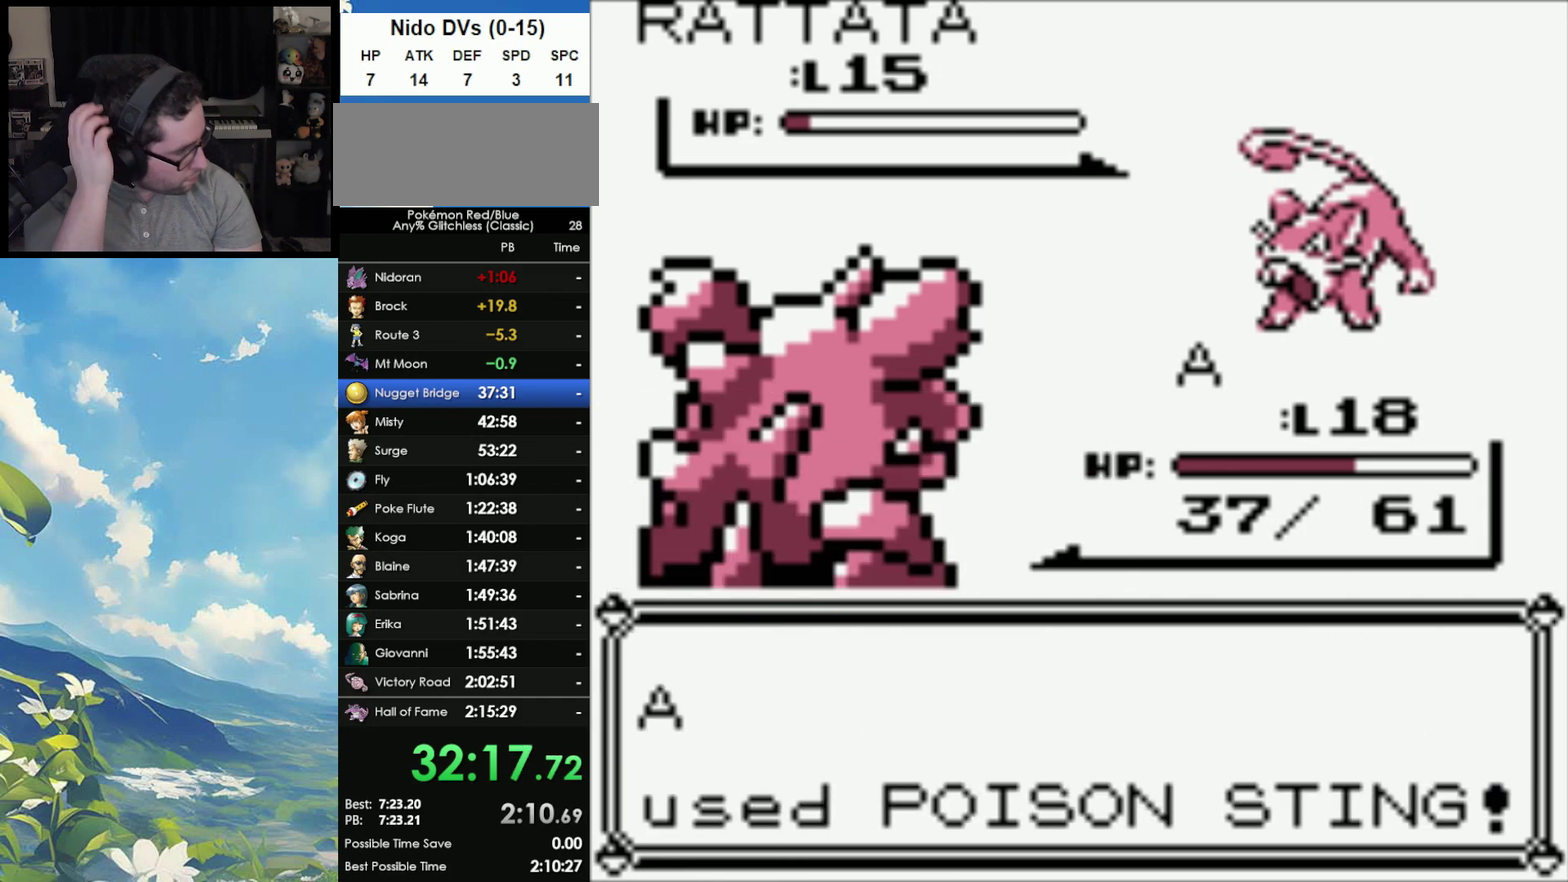
{"buttons": [], "events": []}
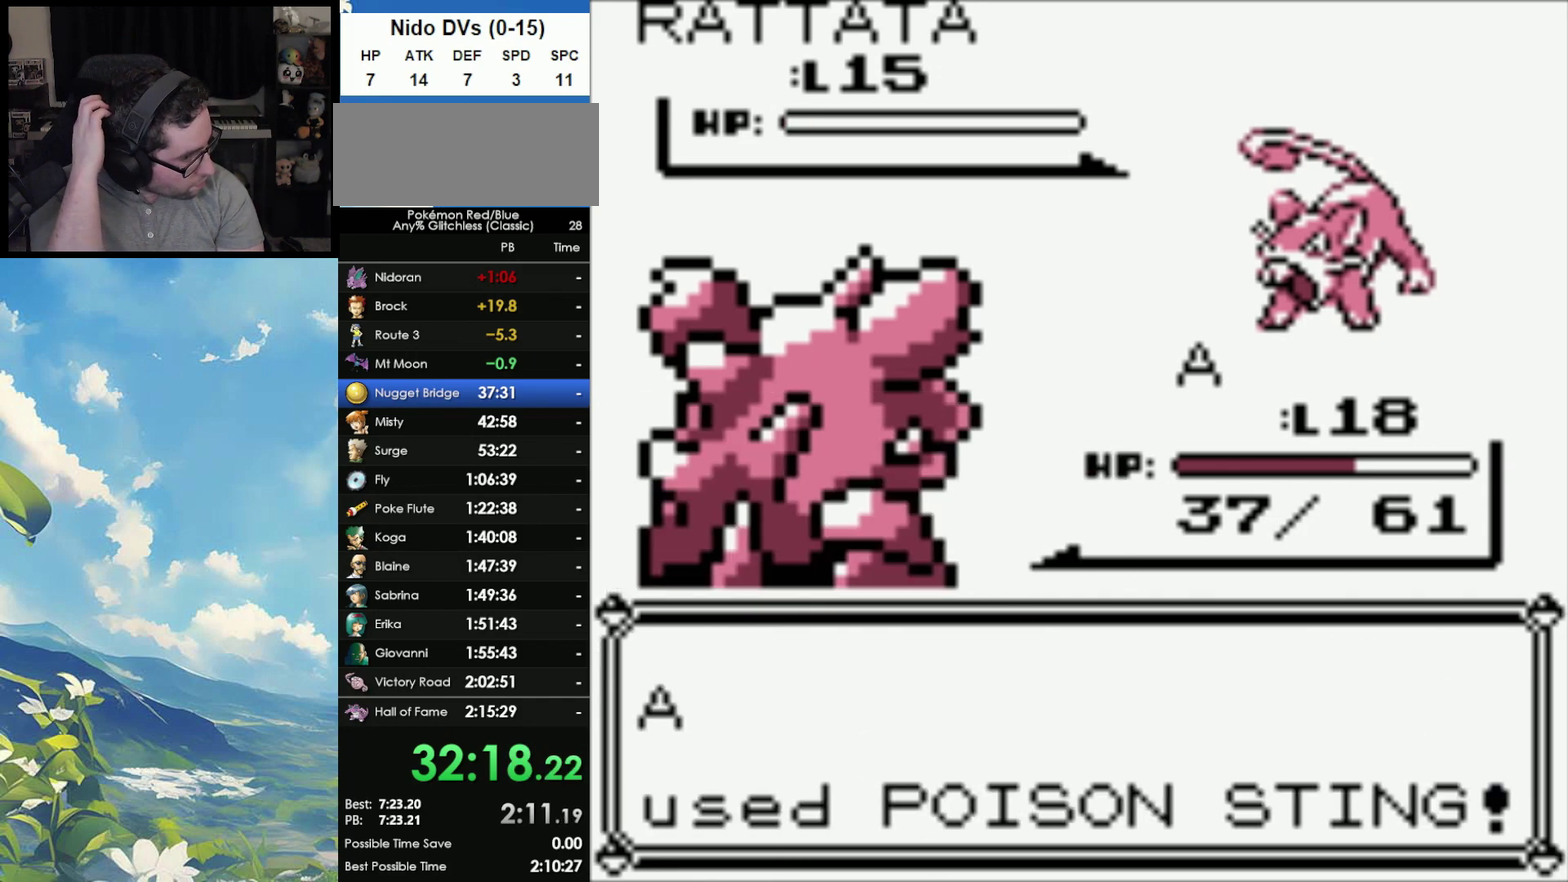
{"buttons": [], "events": []}
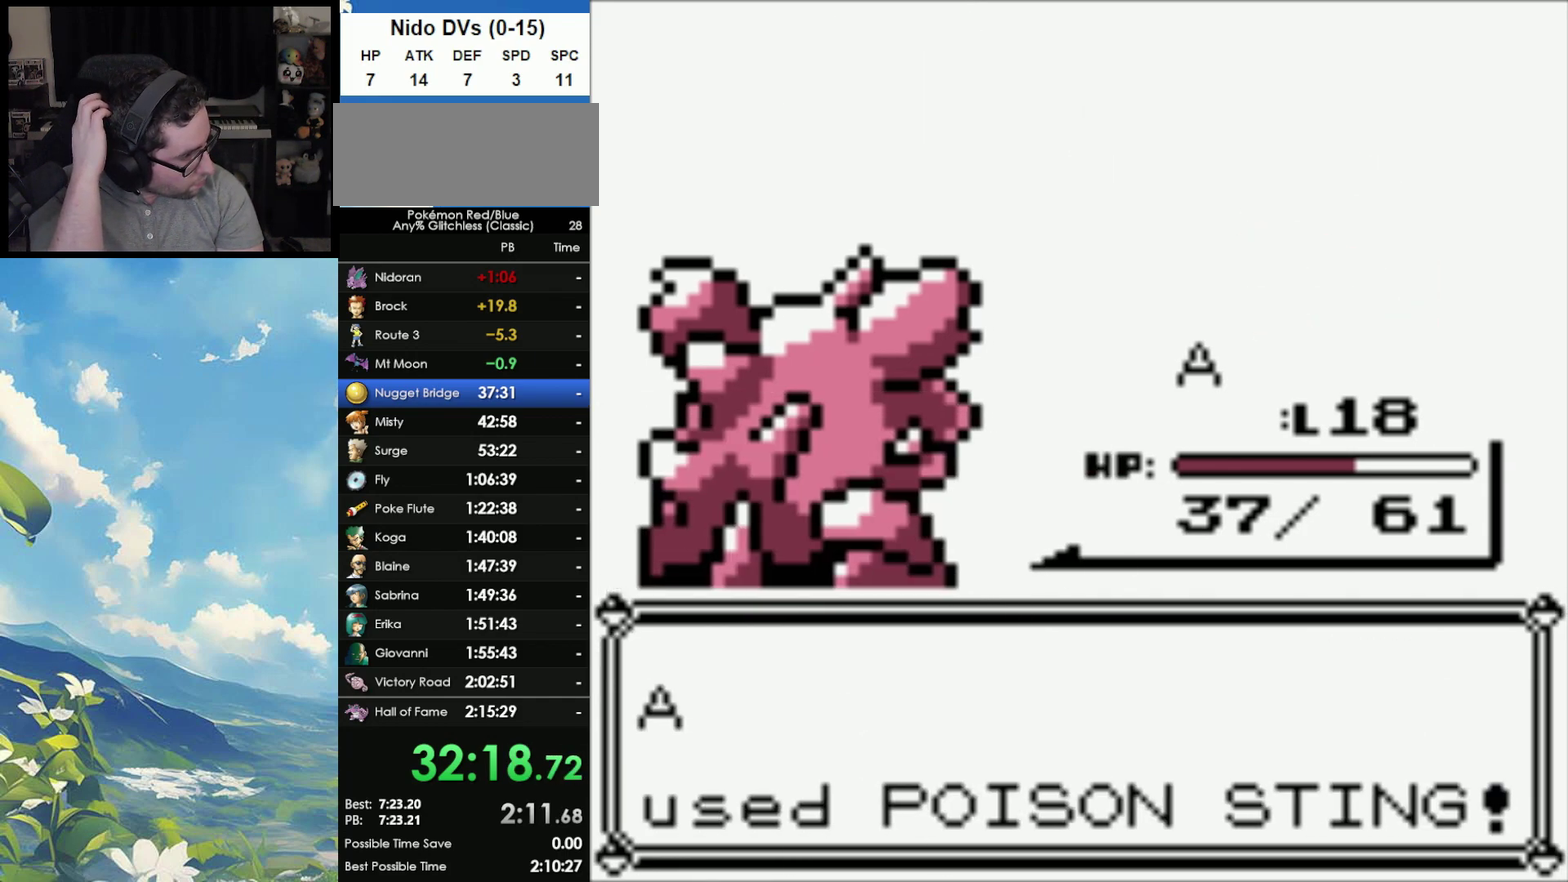
{"buttons": ["A"], "events": [[317, "A", "down"], [433, "A", "up"], [483, "A", "down"]]}
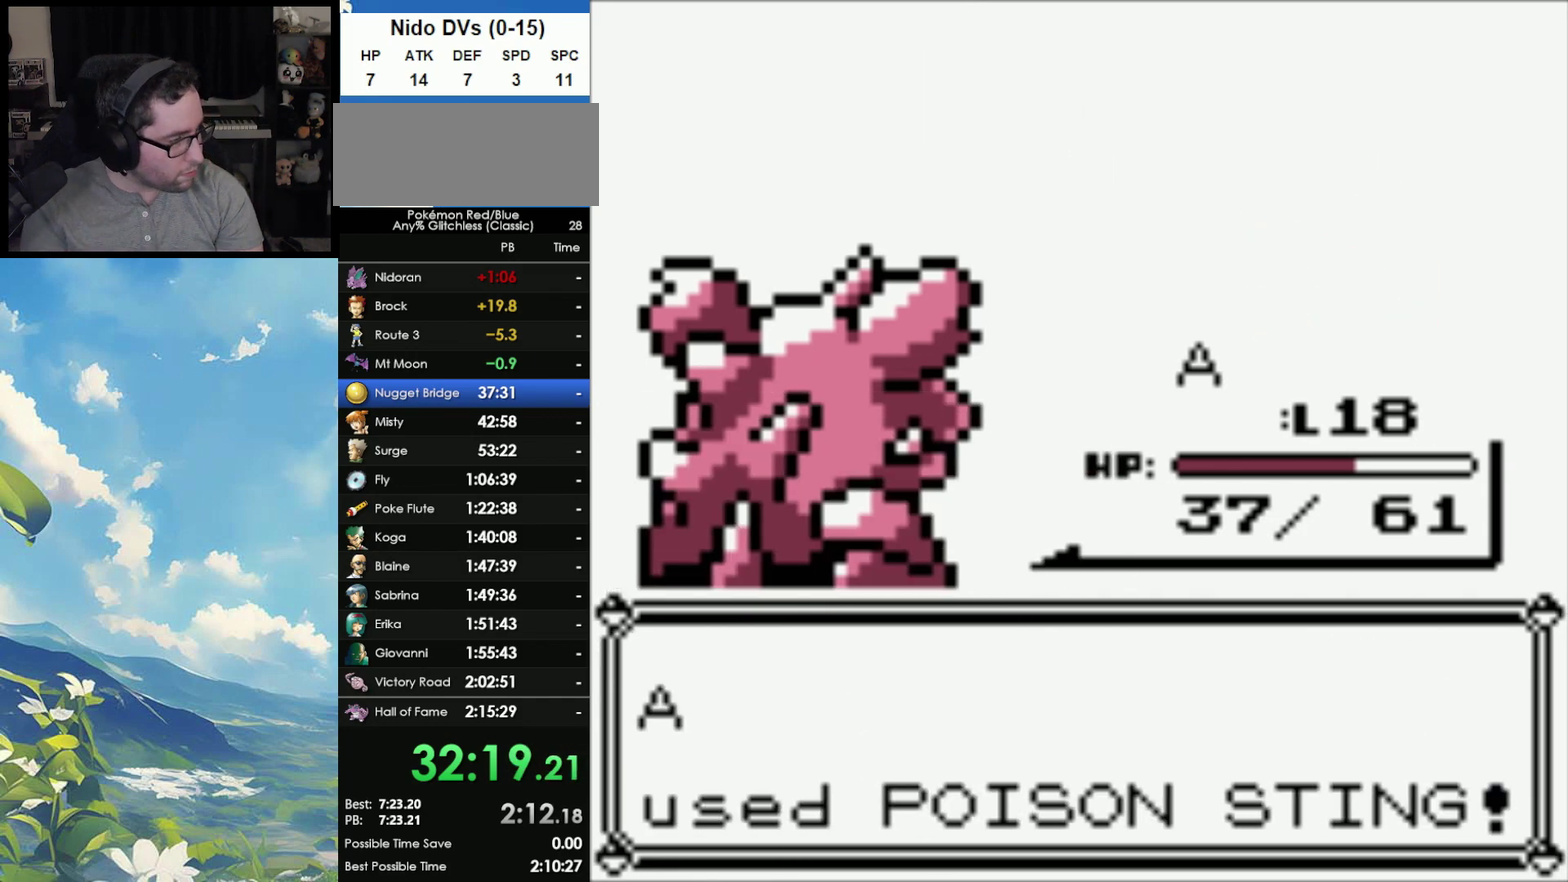
{"buttons": [], "events": [[83, "A", "up"], [167, "A", "down"], [283, "A", "up"], [417, "A", "down"], [483, "A", "up"]]}
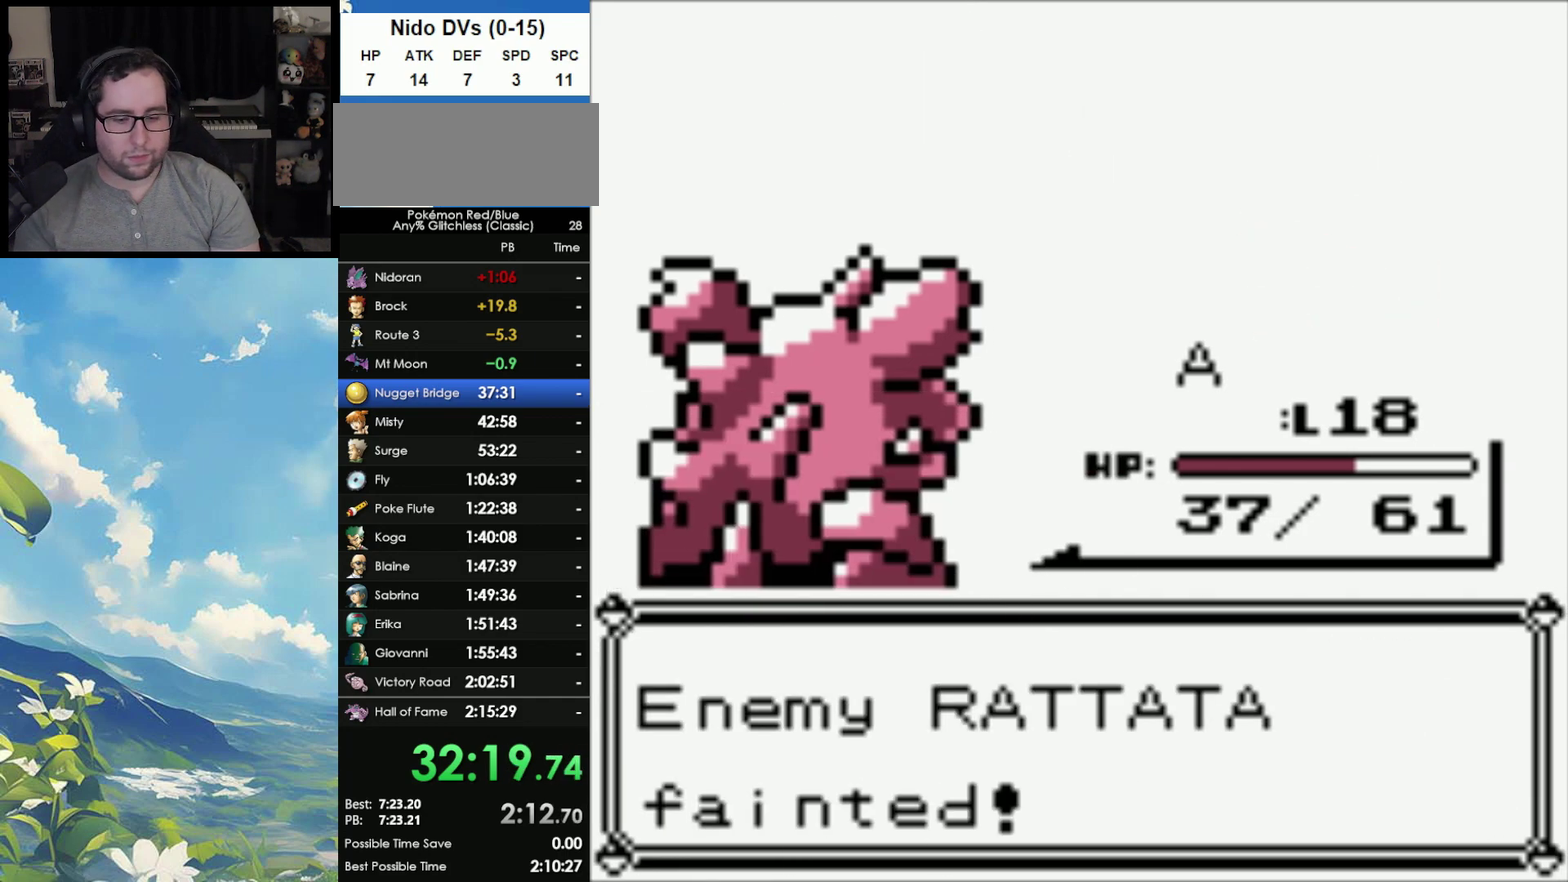
{"buttons": [], "events": [[67, "A", "down"], [133, "A", "up"], [200, "A", "down"], [283, "A", "up"], [350, "A", "down"], [450, "A", "up"]]}
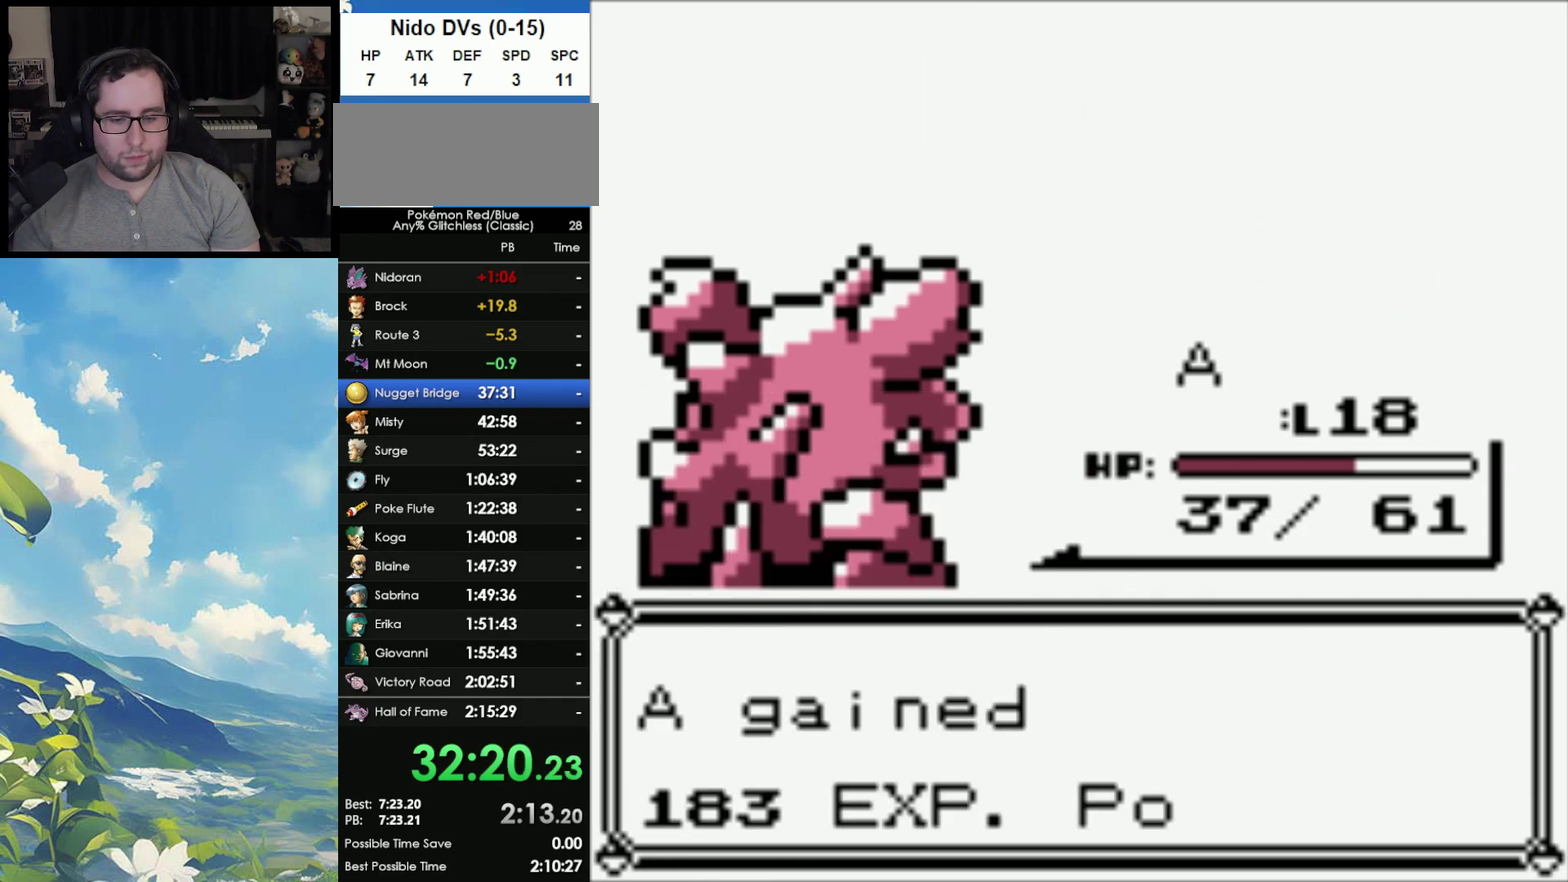
{"buttons": ["A"], "events": [[17, "A", "down"], [83, "A", "up"], [183, "A", "down"], [233, "A", "up"], [317, "A", "down"], [383, "A", "up"], [467, "A", "down"]]}
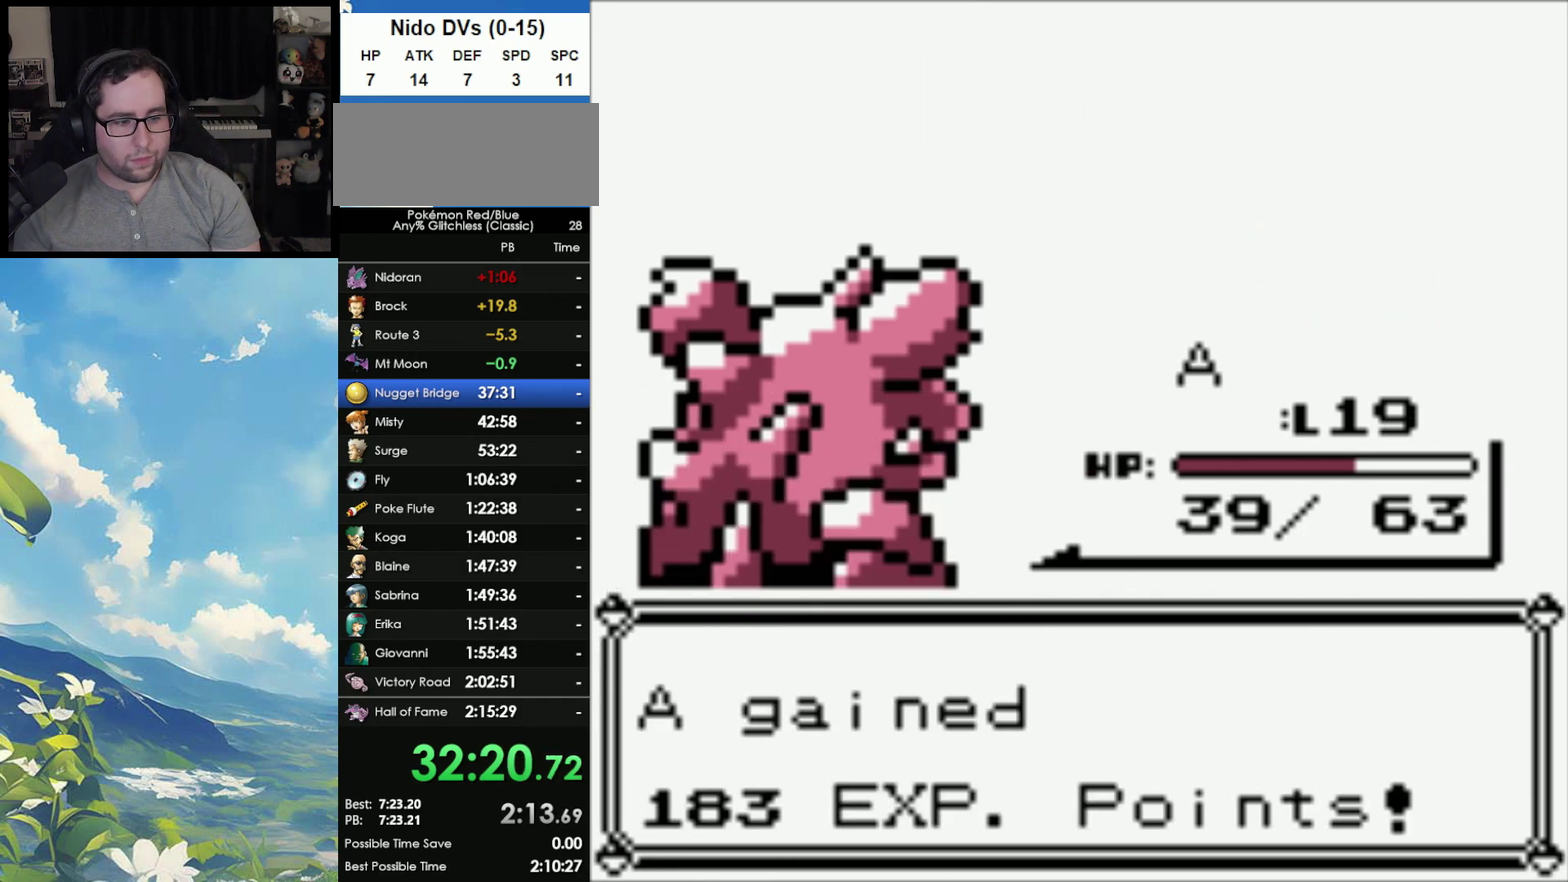
{"buttons": [], "events": [[33, "A", "up"]]}
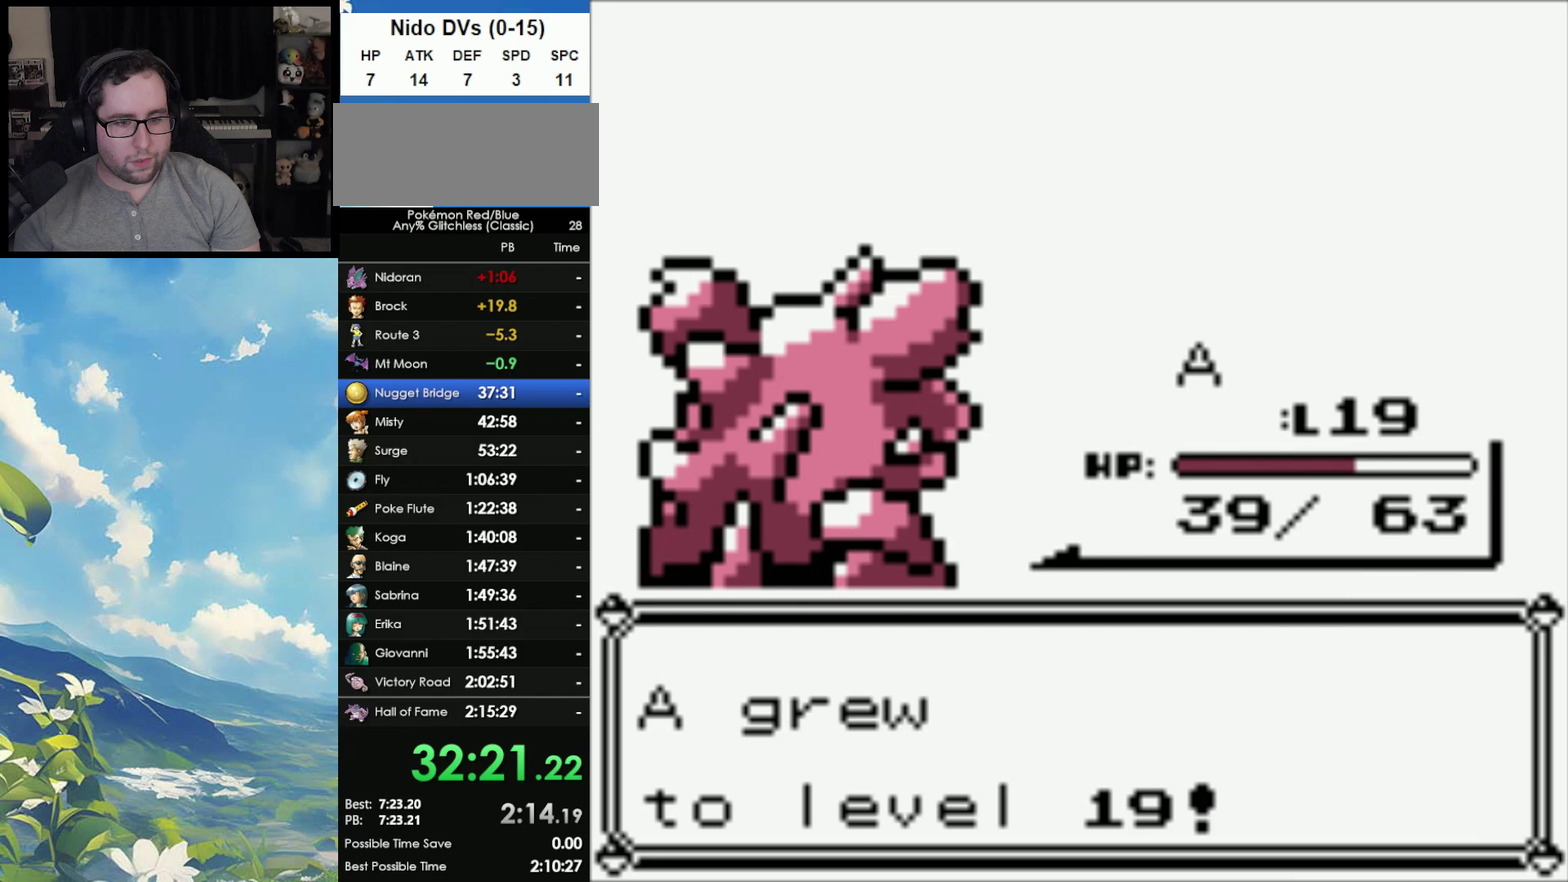
{"buttons": [], "events": [[83, "A", "down"], [167, "A", "up"]]}
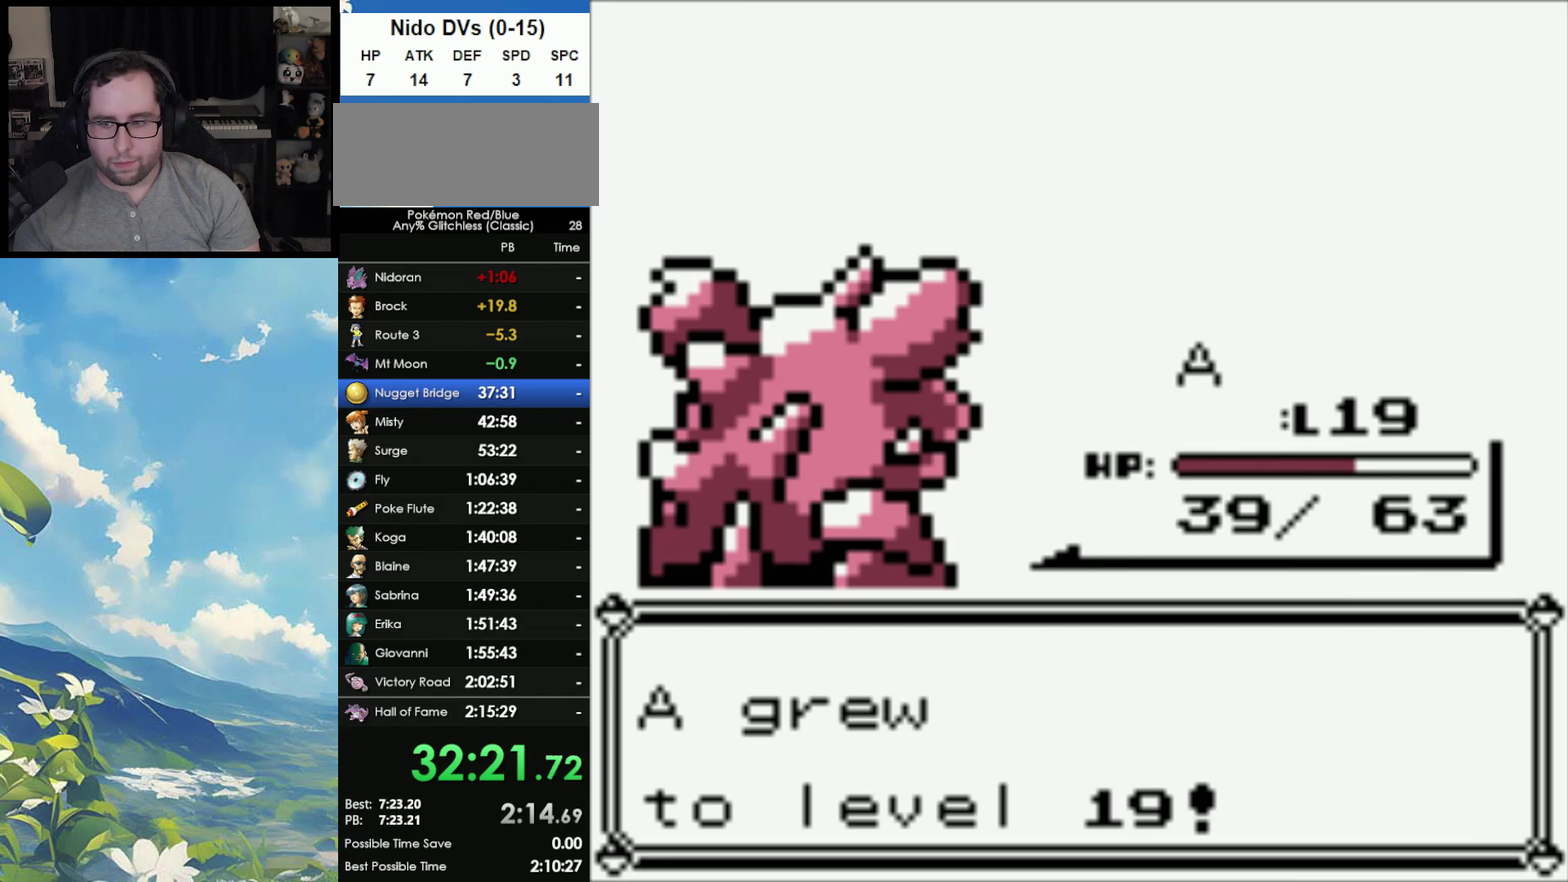
{"buttons": [], "events": [[217, "A", "down"], [317, "A", "up"]]}
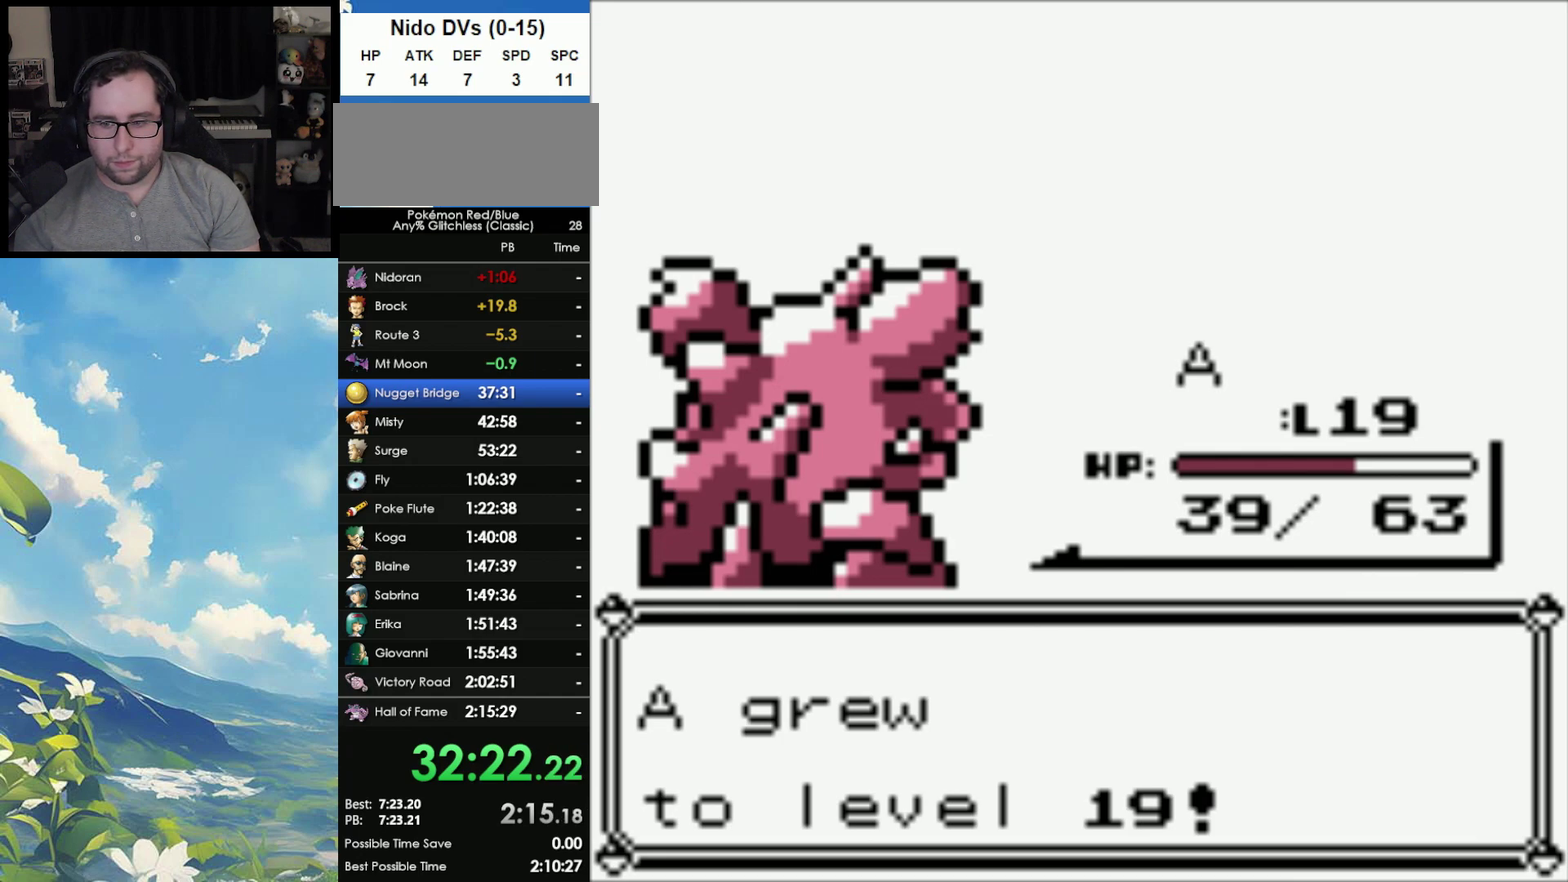
{"buttons": ["A"], "events": [[283, "A", "down"], [383, "A", "up"], [467, "A", "down"]]}
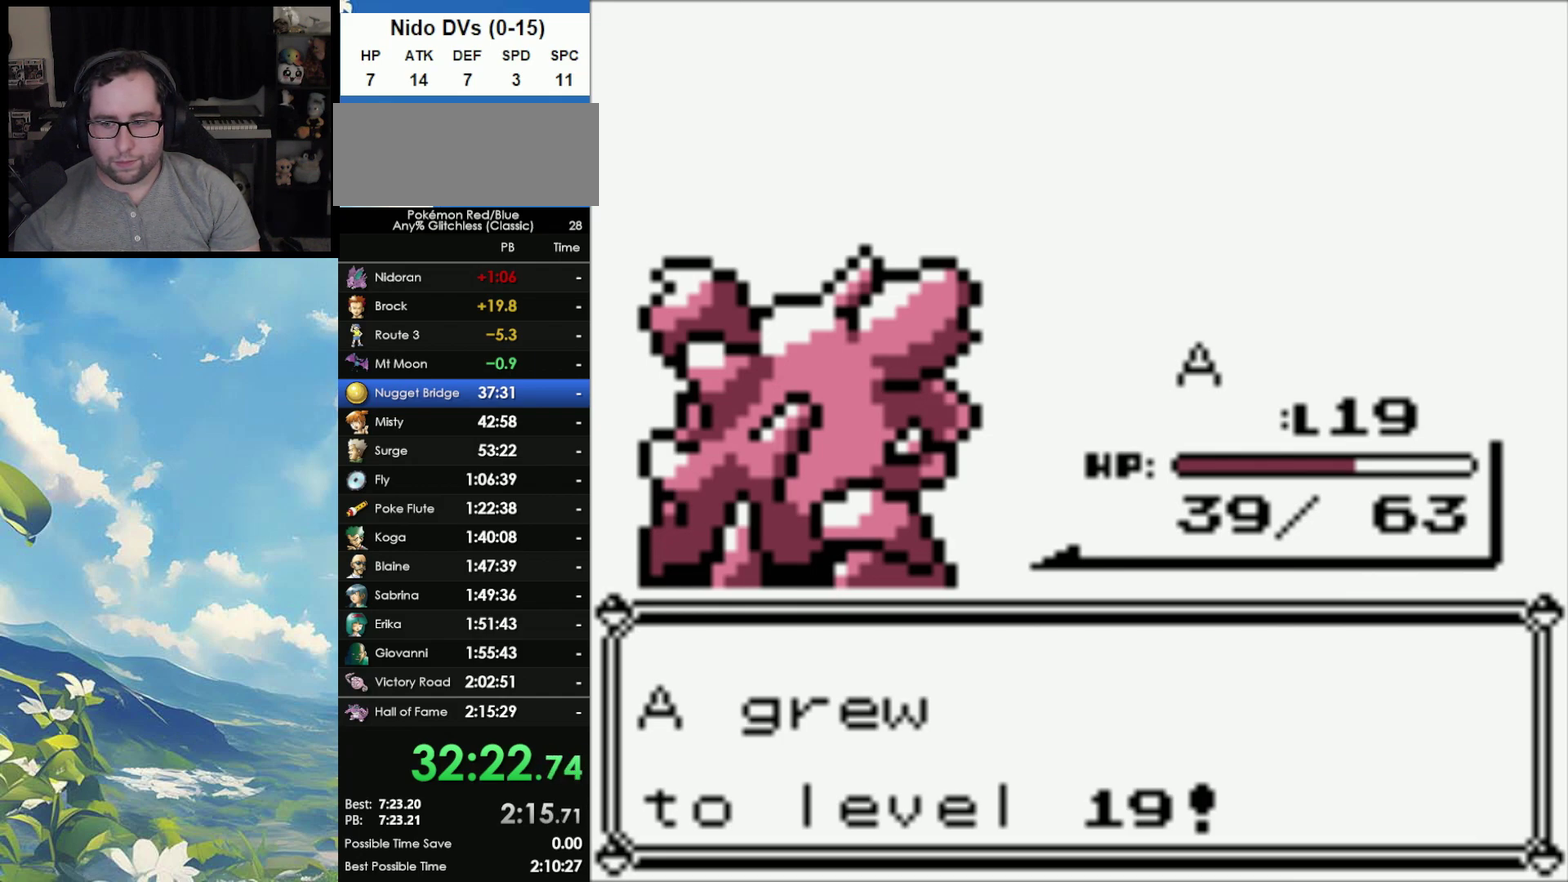
{"buttons": ["A"], "events": [[67, "A", "up"], [133, "A", "down"], [217, "A", "up"], [317, "A", "down"], [400, "A", "up"], [450, "A", "down"]]}
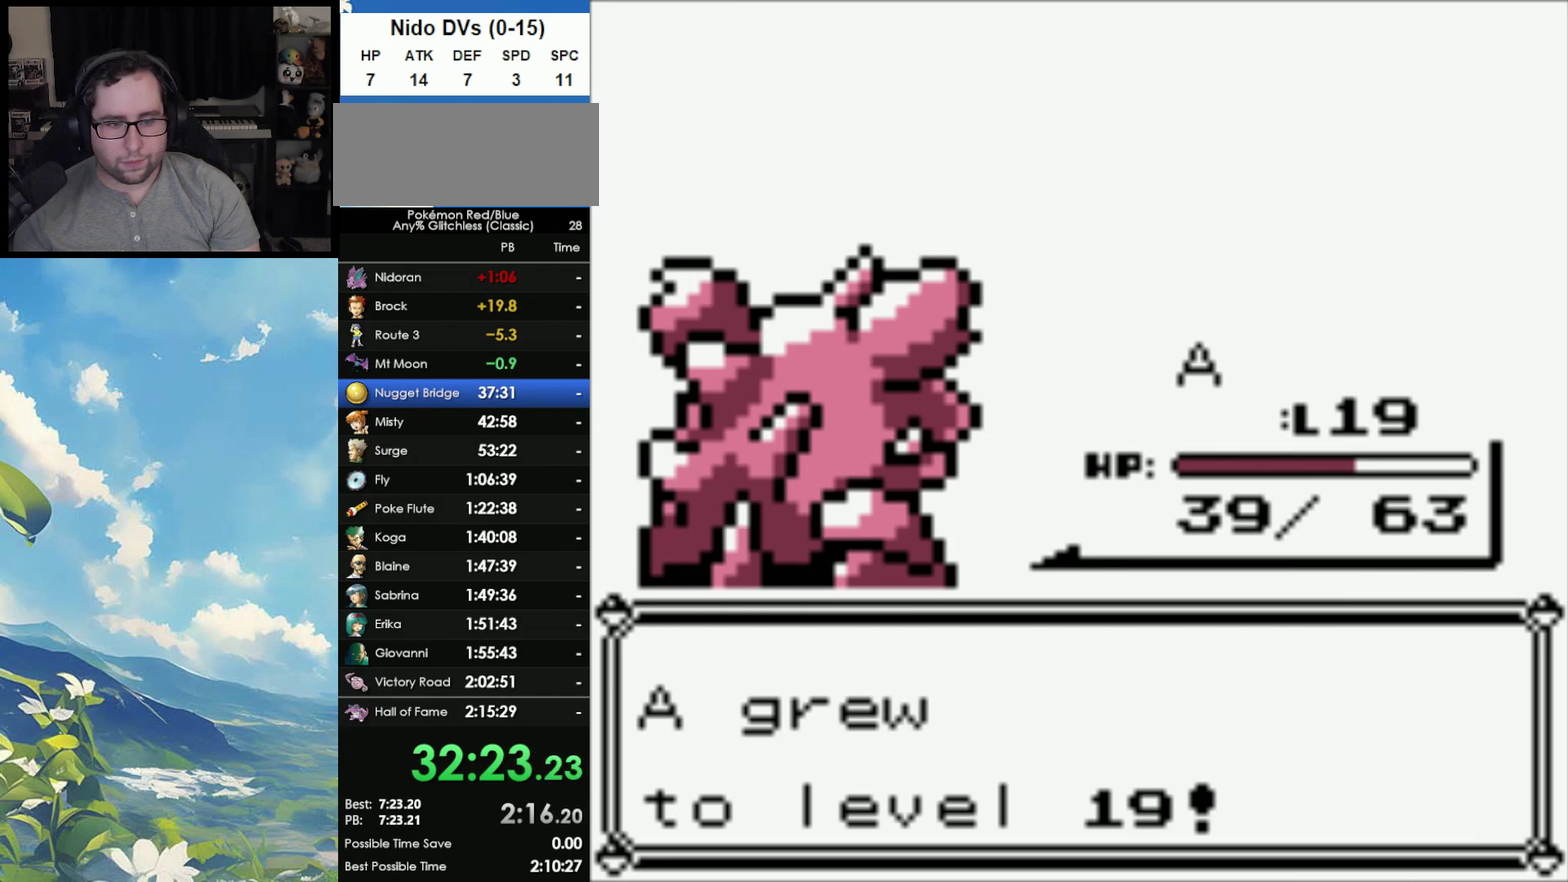
{"buttons": [], "events": [[50, "A", "up"], [117, "A", "down"], [200, "A", "up"], [267, "A", "down"], [350, "A", "up"], [417, "A", "down"], [483, "A", "up"]]}
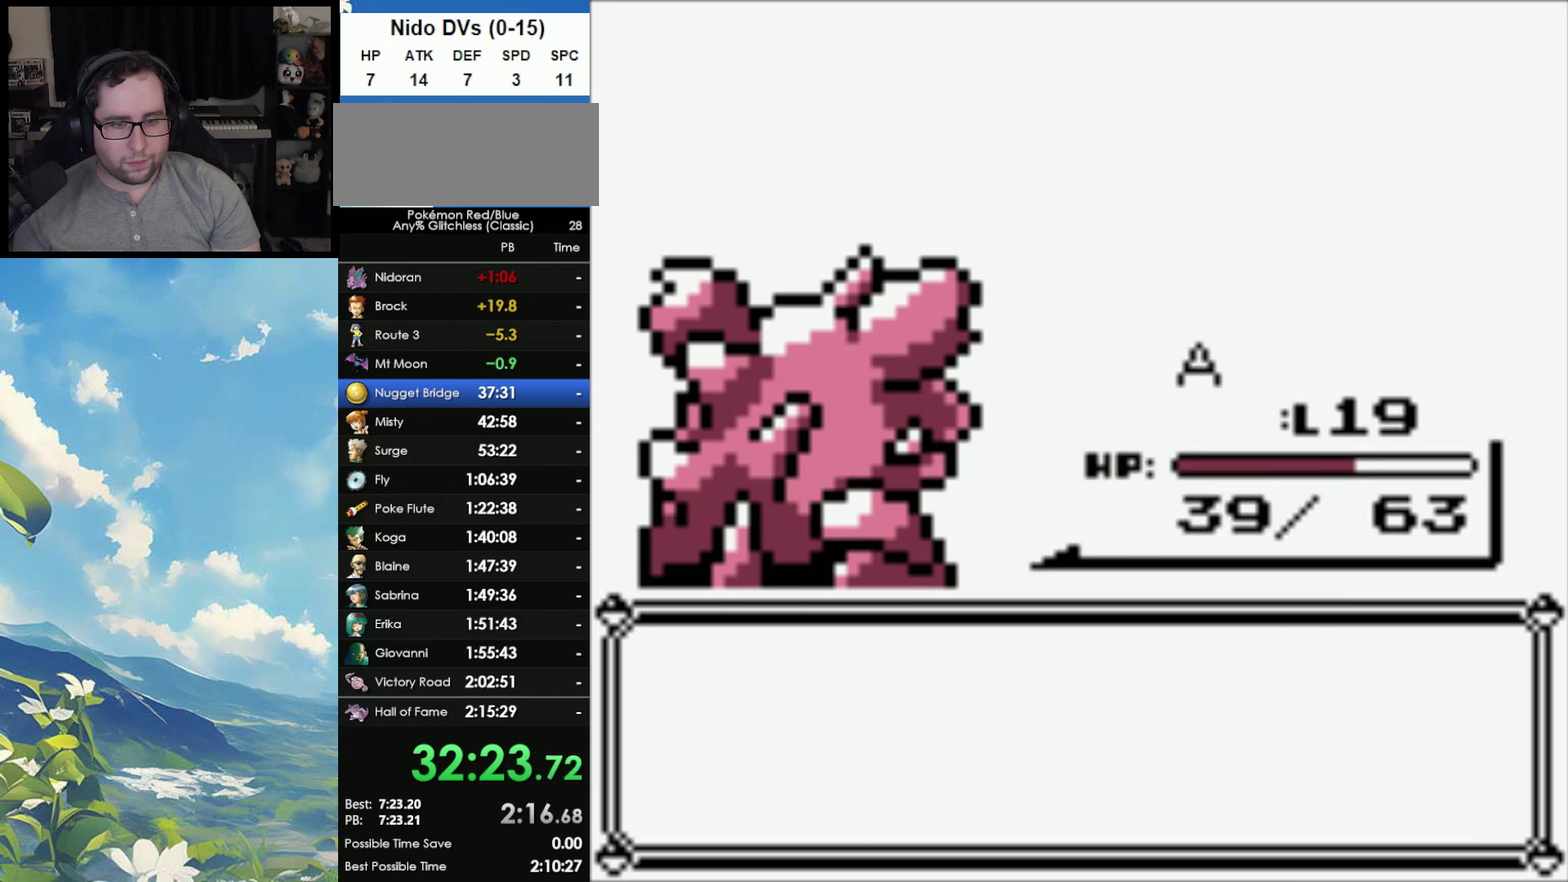
{"buttons": [], "events": [[67, "A", "down"], [150, "A", "up"]]}